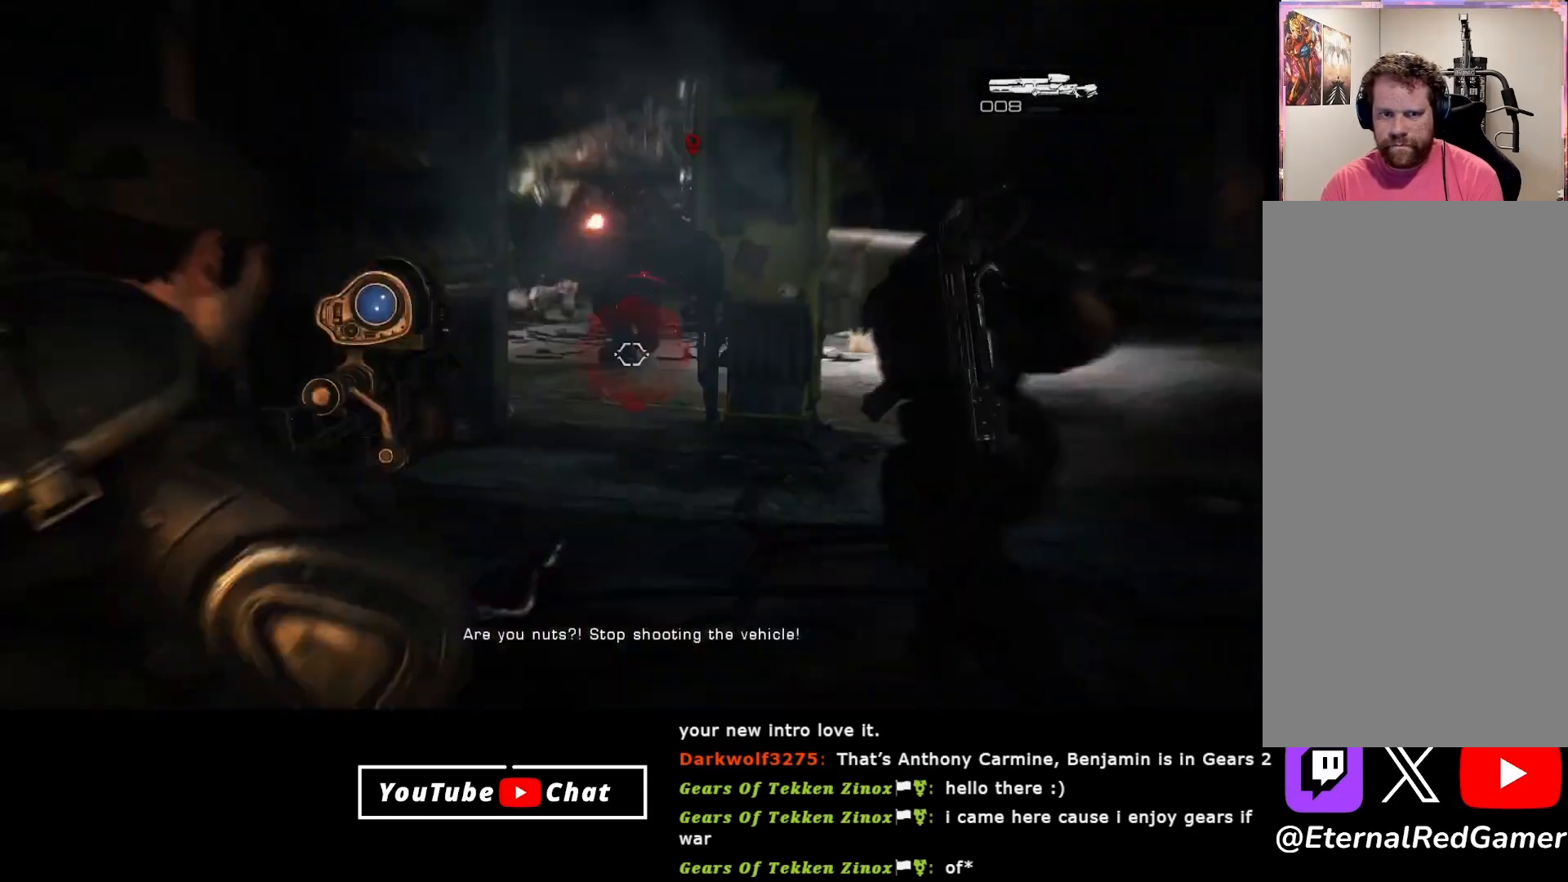
Gameplay with a controller (Xbox layout); each line is a JSON object with the inputs held at the frame after it. "events" lists button and stick changes between this image and that frame as [ms after this image, input, new state], when the widget could be followed in between.
{"buttons": [], "left_stick": "left", "right_stick": "center", "events": [[167, "right_stick", "right"], [367, "right_stick", "center"]]}
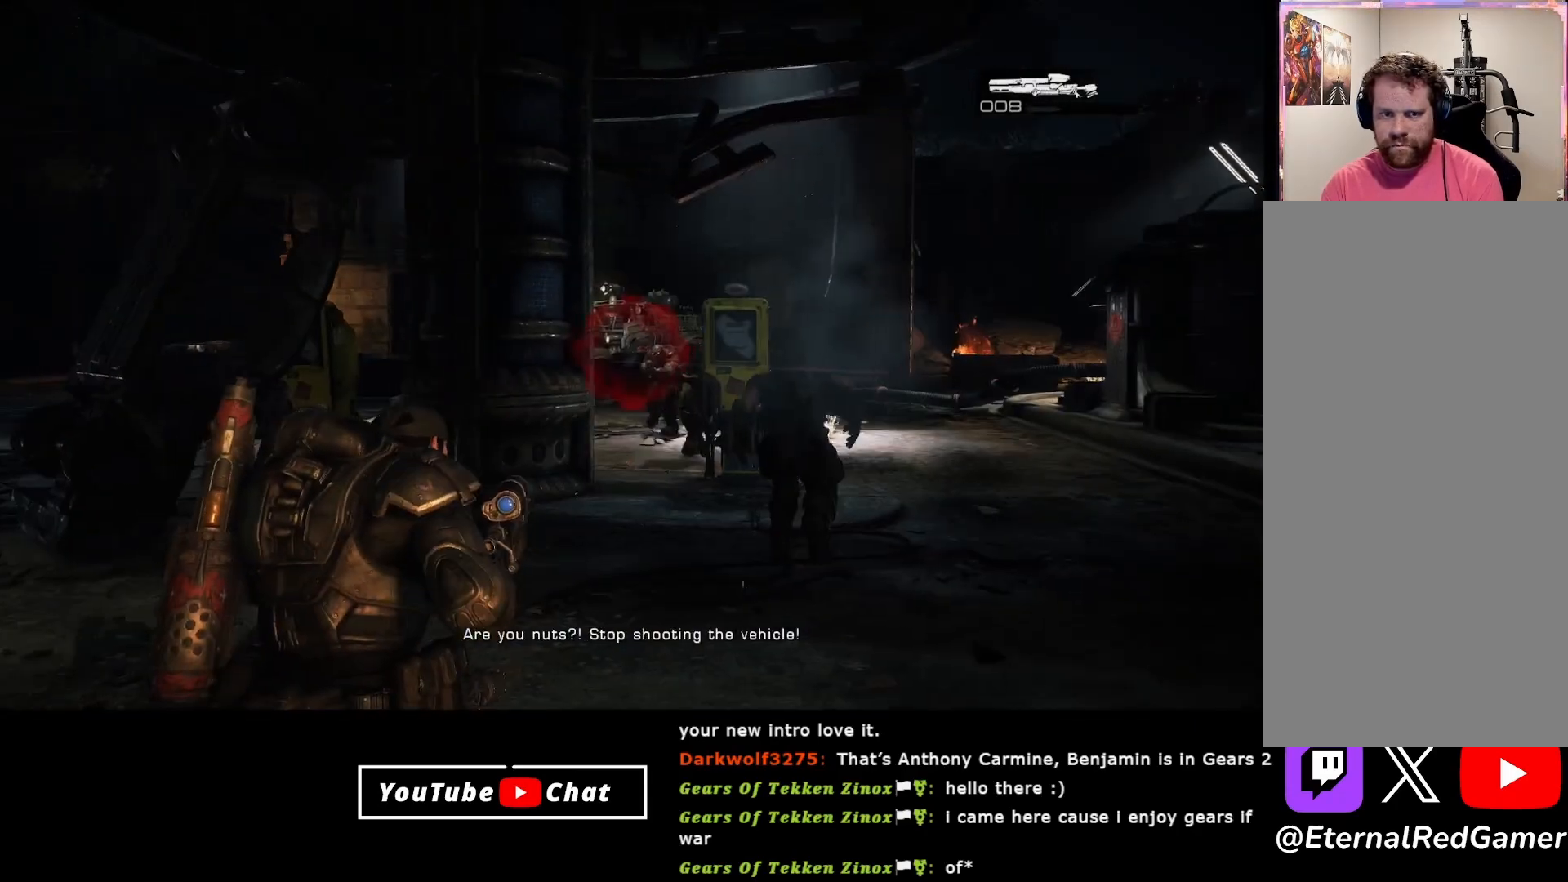
{"buttons": [], "left_stick": "left", "right_stick": "right", "events": [[250, "right_stick", "right"]]}
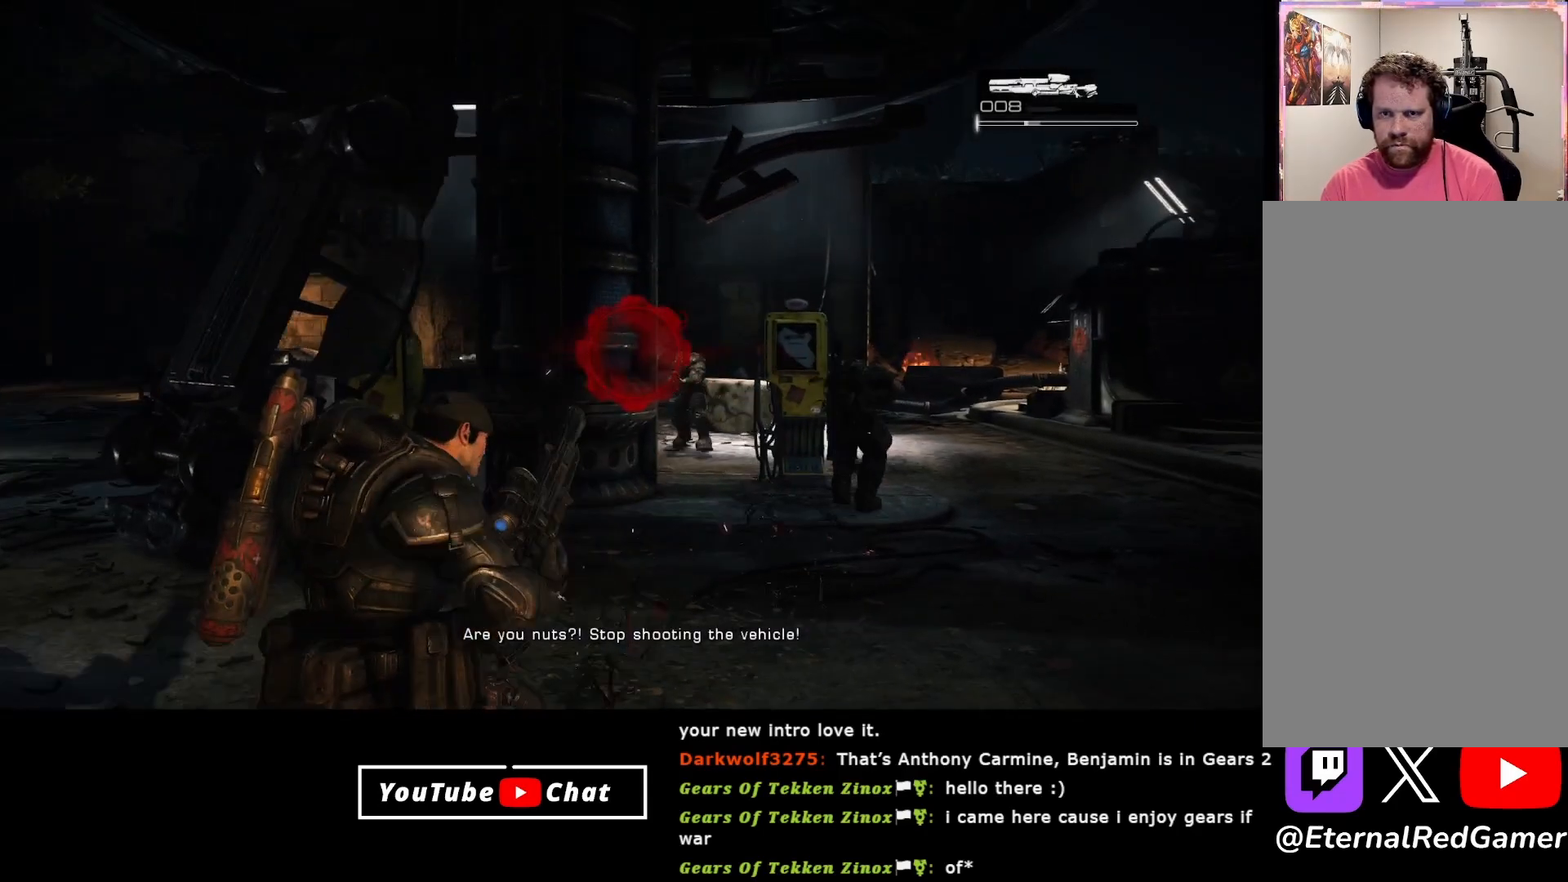
{"buttons": [], "left_stick": "left", "right_stick": "center", "events": [[117, "right_stick", "center"]]}
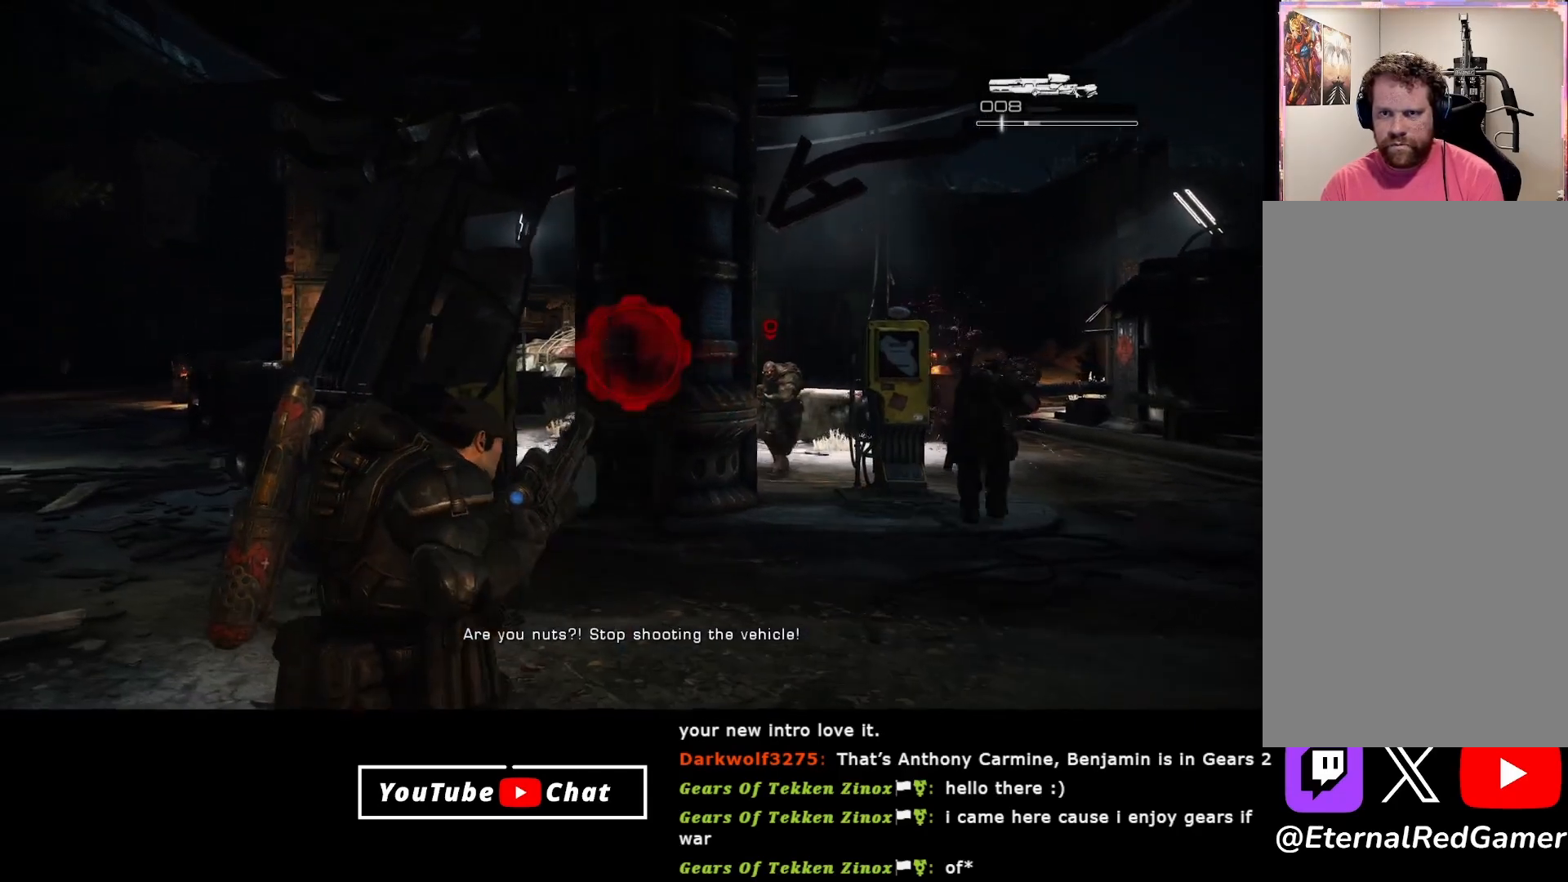
{"buttons": [], "left_stick": "left", "right_stick": "center", "events": [[183, "R1", "down"], [317, "R1", "up"]]}
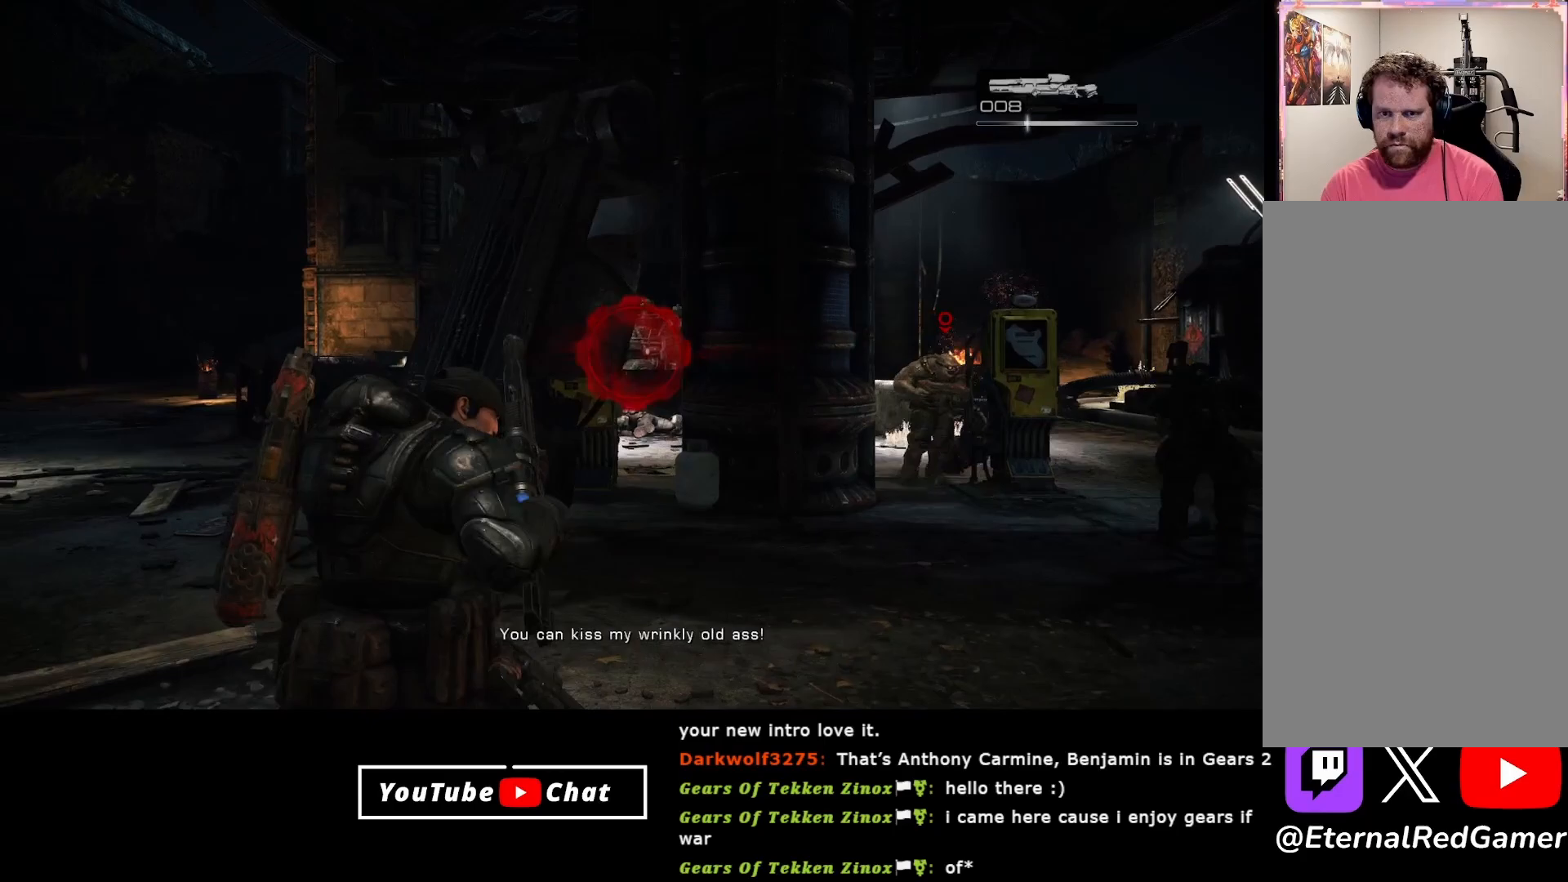
{"buttons": ["L2"], "left_stick": "down", "right_stick": "center", "events": [[50, "right_stick", "right"], [300, "left_stick", "down"], [333, "L2", "down"], [333, "right_stick", "center"]]}
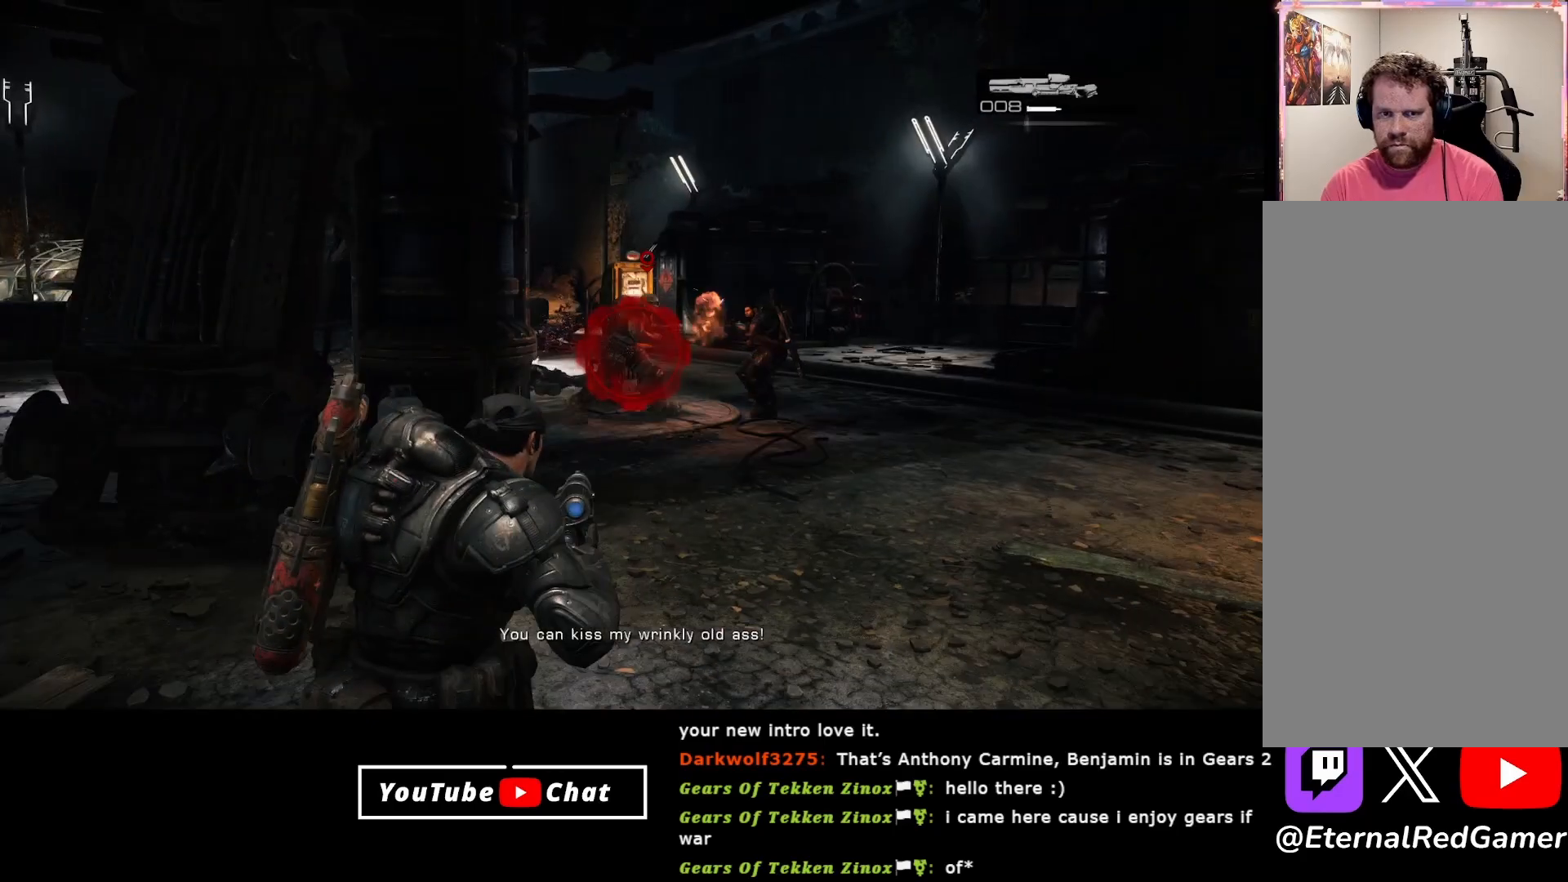
{"buttons": ["L2"], "left_stick": "down", "right_stick": "down-right", "events": [[167, "right_stick", "down-right"]]}
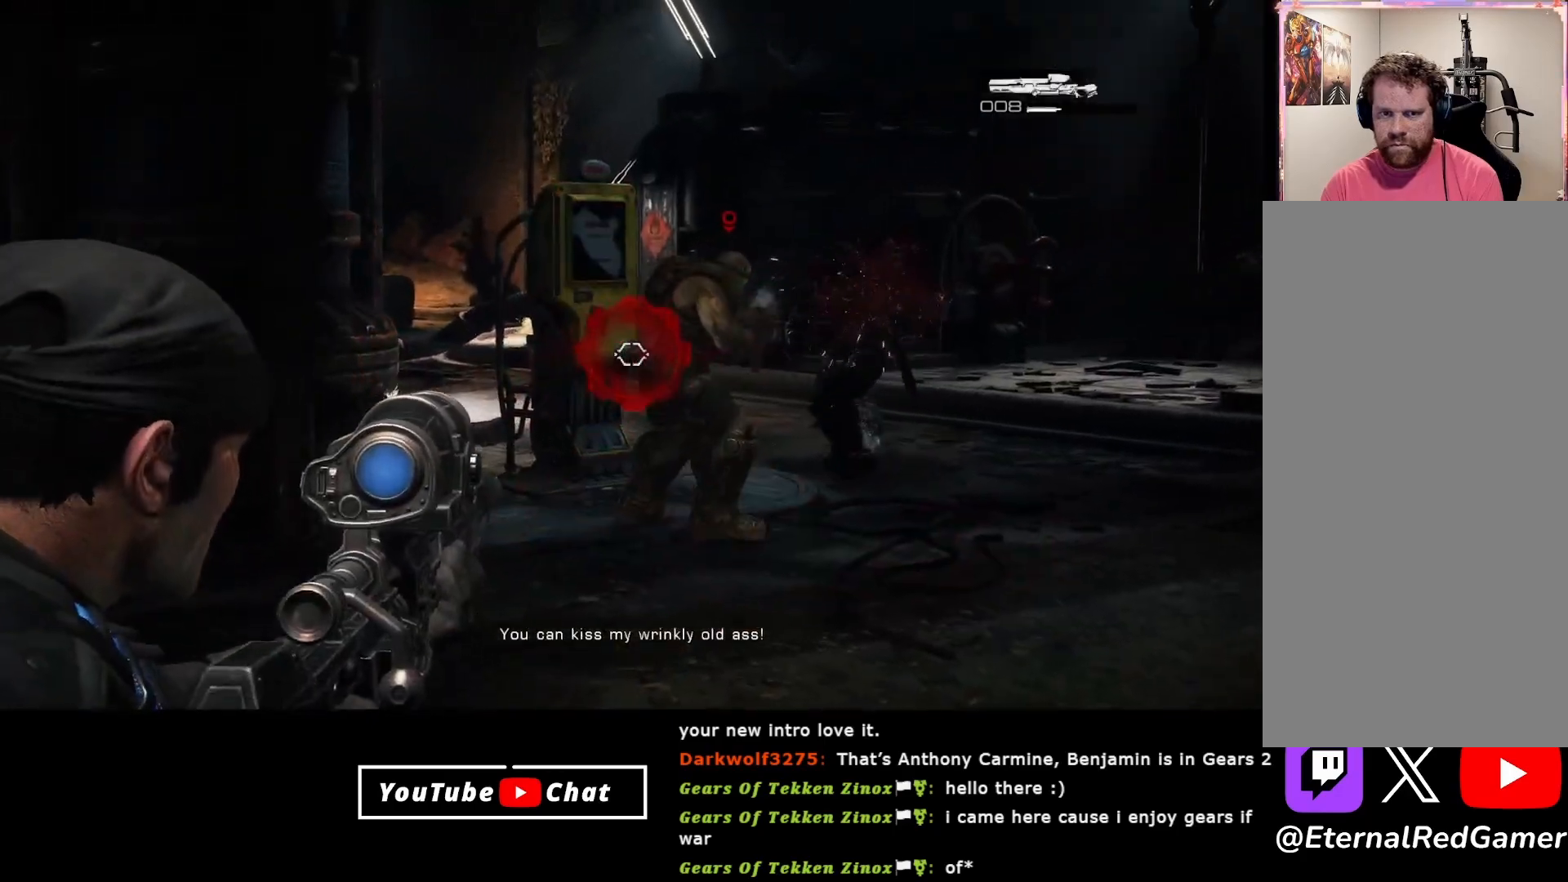
{"buttons": [], "left_stick": "up-right", "right_stick": "right", "events": [[67, "R2", "down"], [117, "right_stick", "center"], [233, "R2", "up"], [333, "L2", "up"], [383, "left_stick", "center"], [433, "left_stick", "up-right"], [500, "right_stick", "right"]]}
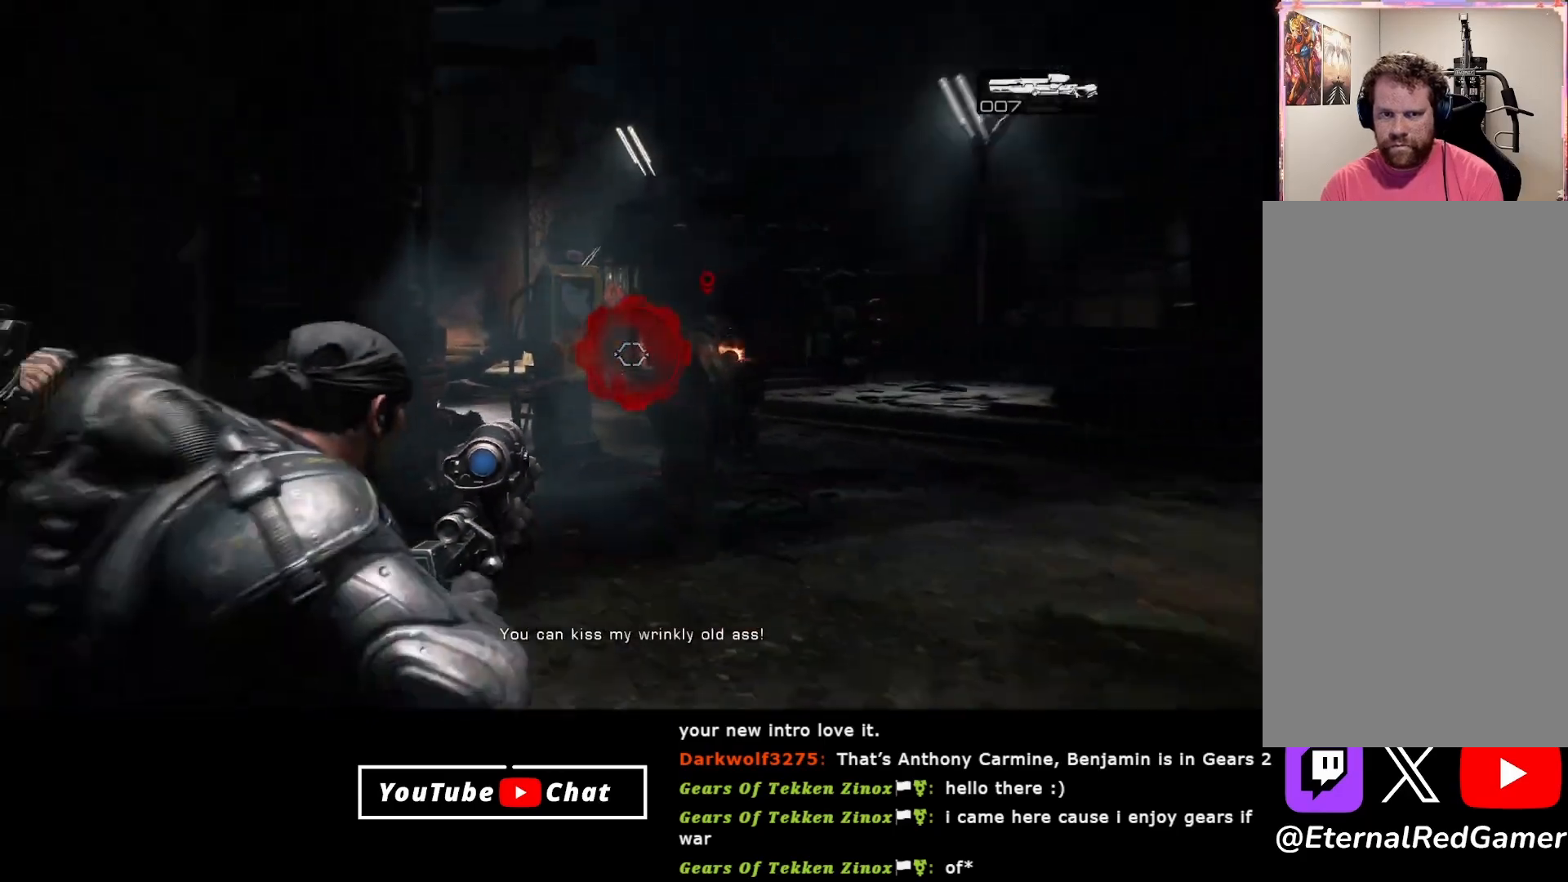
{"buttons": [], "left_stick": "up", "right_stick": "center", "events": [[117, "right_stick", "center"], [200, "left_stick", "up"], [217, "L3", "down"], [400, "L3", "up"]]}
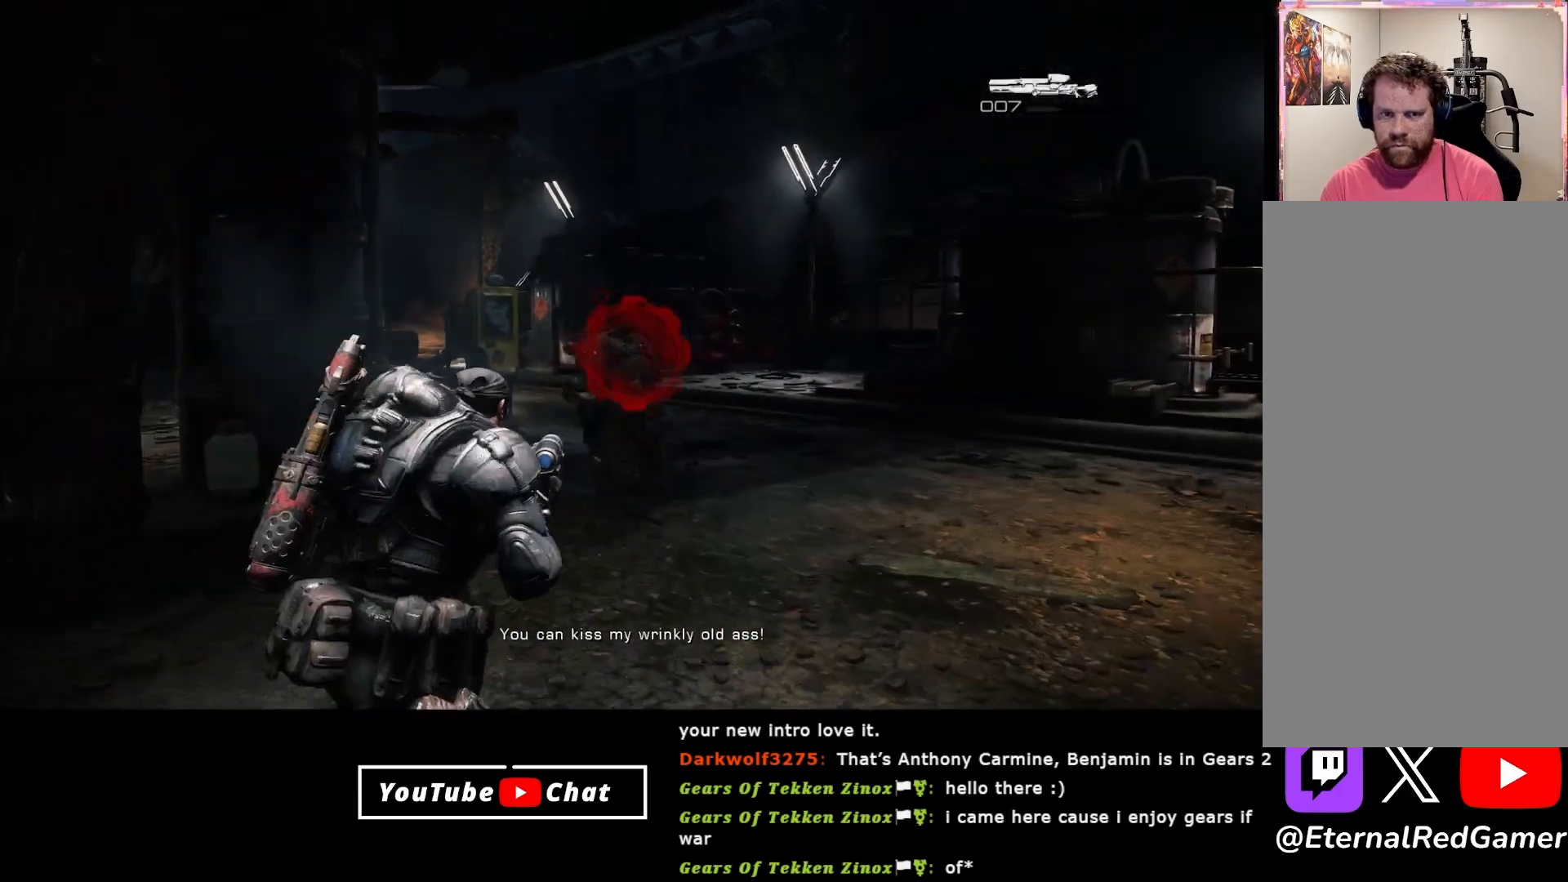
{"buttons": ["B"], "left_stick": "up-right", "right_stick": "center", "events": [[217, "left_stick", "up-right"], [250, "B", "down"], [317, "B", "up"], [433, "B", "down"]]}
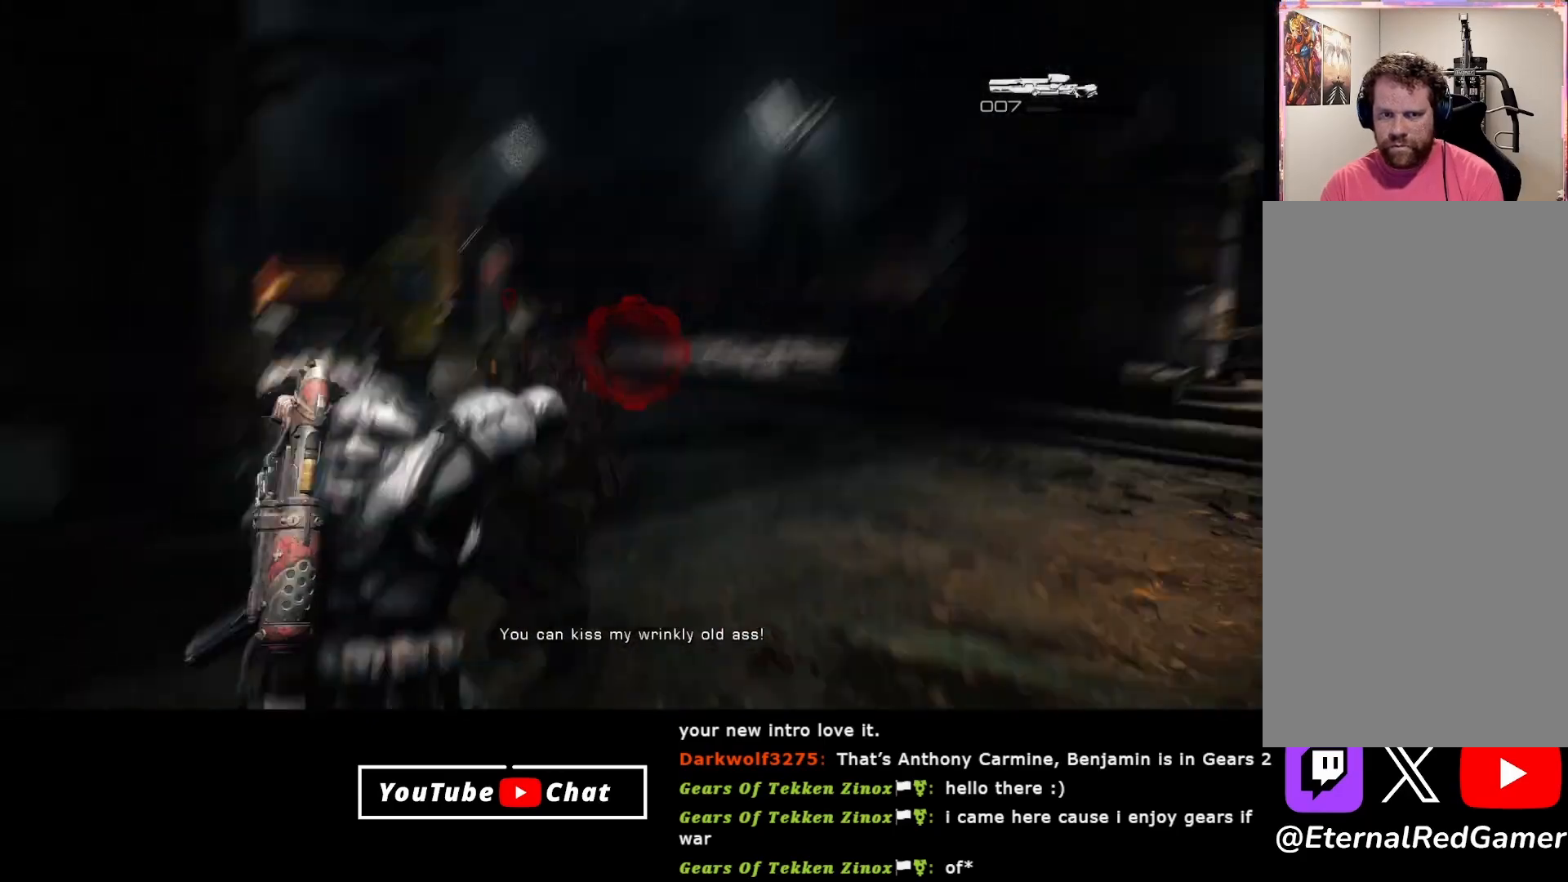
{"buttons": [], "left_stick": "down", "right_stick": "left", "events": [[17, "B", "up"], [83, "B", "down"], [167, "B", "up"], [217, "left_stick", "down-right"], [350, "right_stick", "left"], [400, "left_stick", "down"]]}
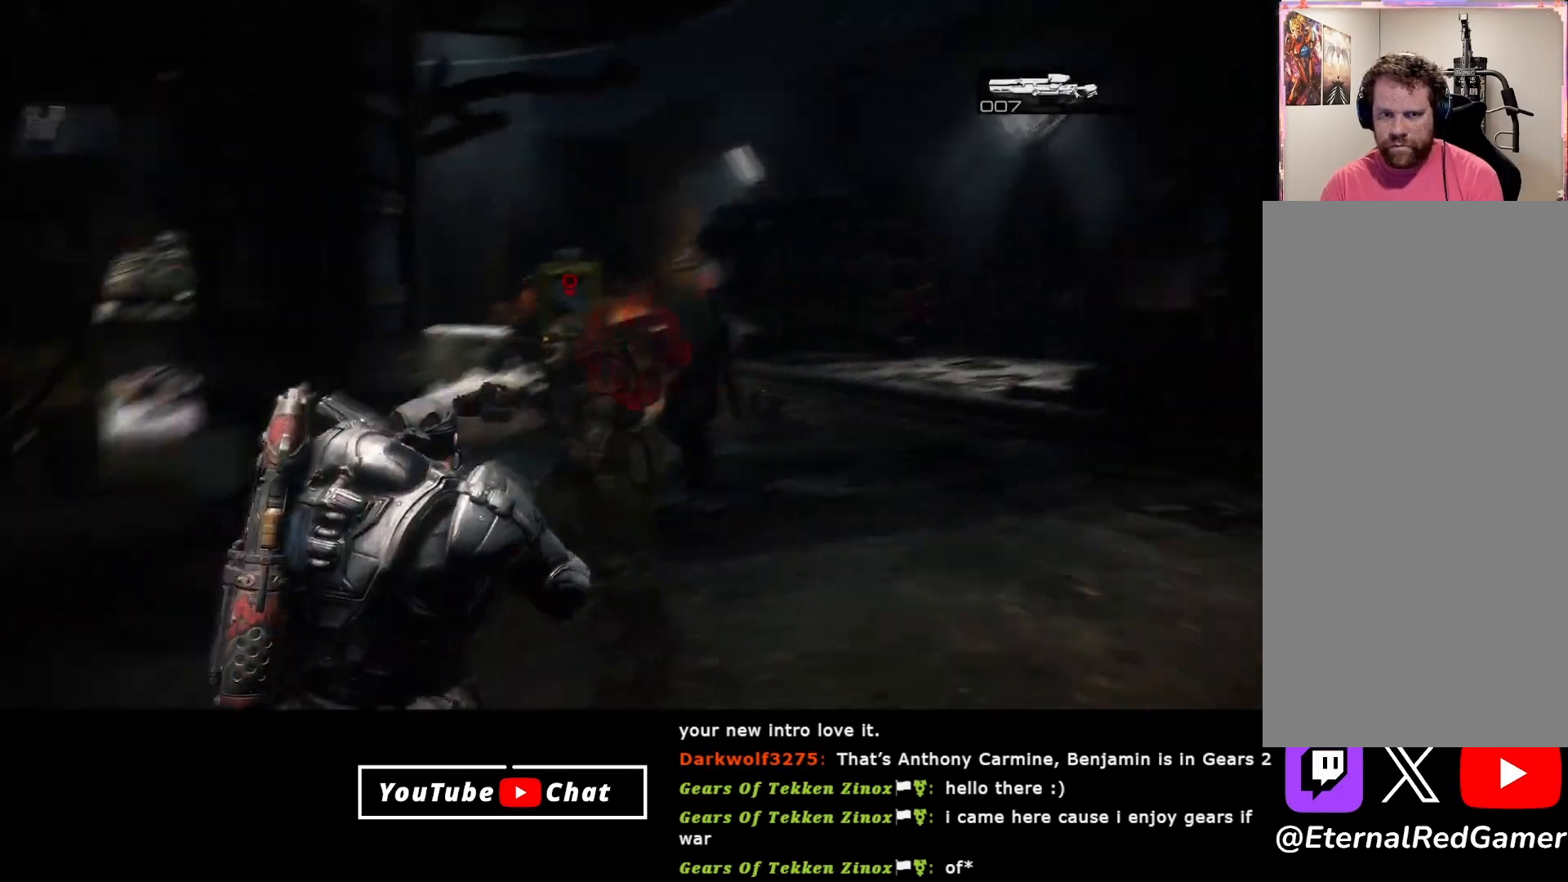
{"buttons": [], "left_stick": "up-right", "right_stick": "center", "events": [[117, "right_stick", "center"], [267, "right_stick", "right"], [333, "left_stick", "up-right"], [483, "right_stick", "center"]]}
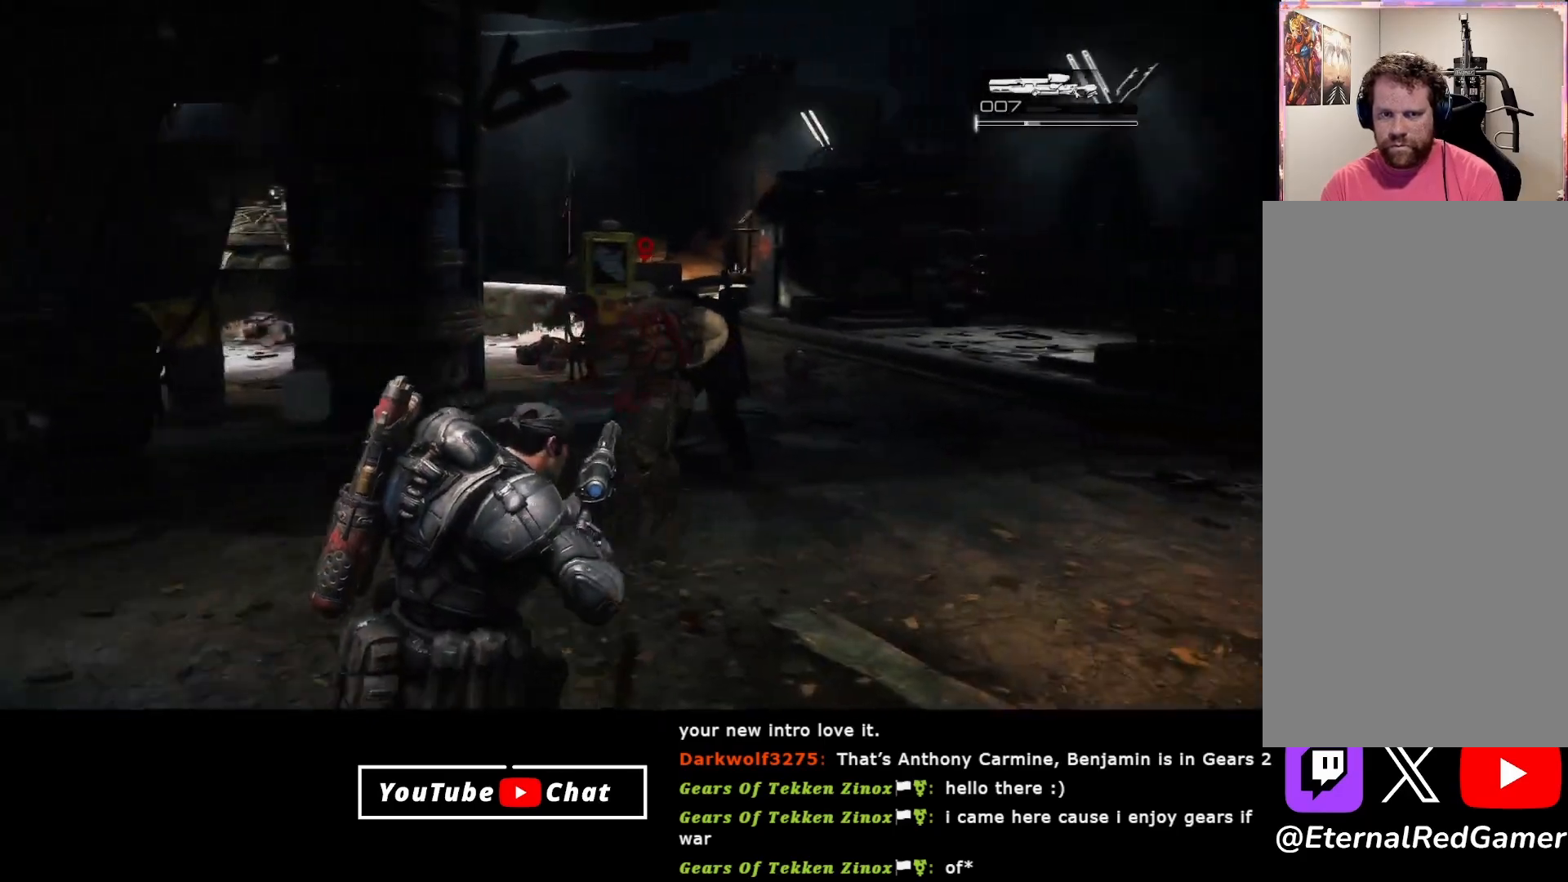
{"buttons": [], "left_stick": "up-right", "right_stick": "center", "events": [[150, "B", "down"], [233, "B", "up"], [367, "B", "down"], [433, "B", "up"]]}
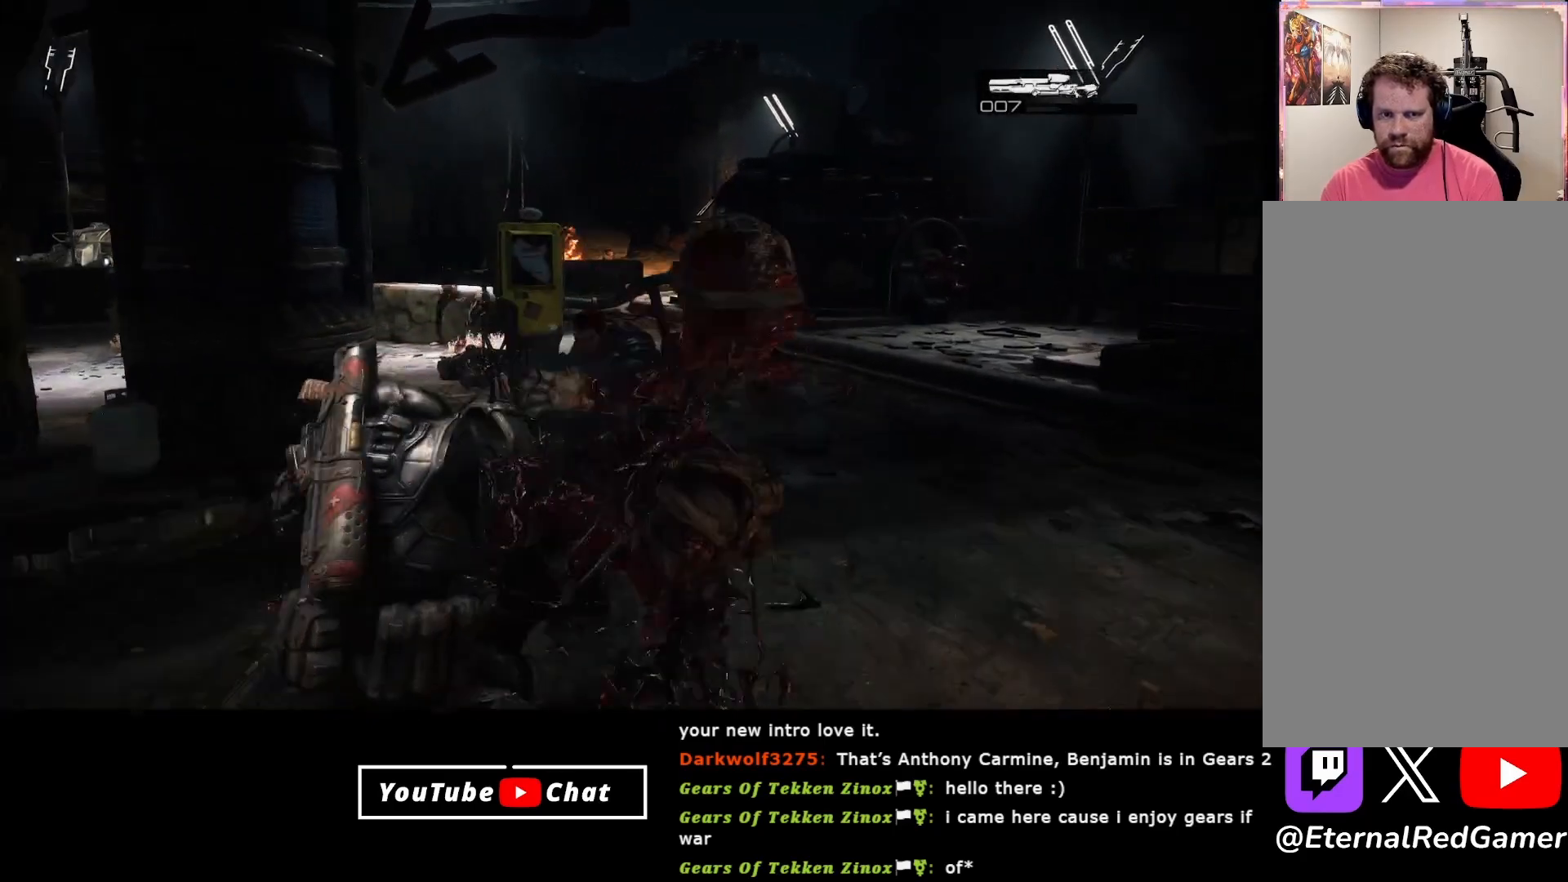
{"buttons": [], "left_stick": "down", "right_stick": "left", "events": [[100, "left_stick", "down-right"], [250, "right_stick", "down-left"], [267, "left_stick", "down"], [400, "right_stick", "left"]]}
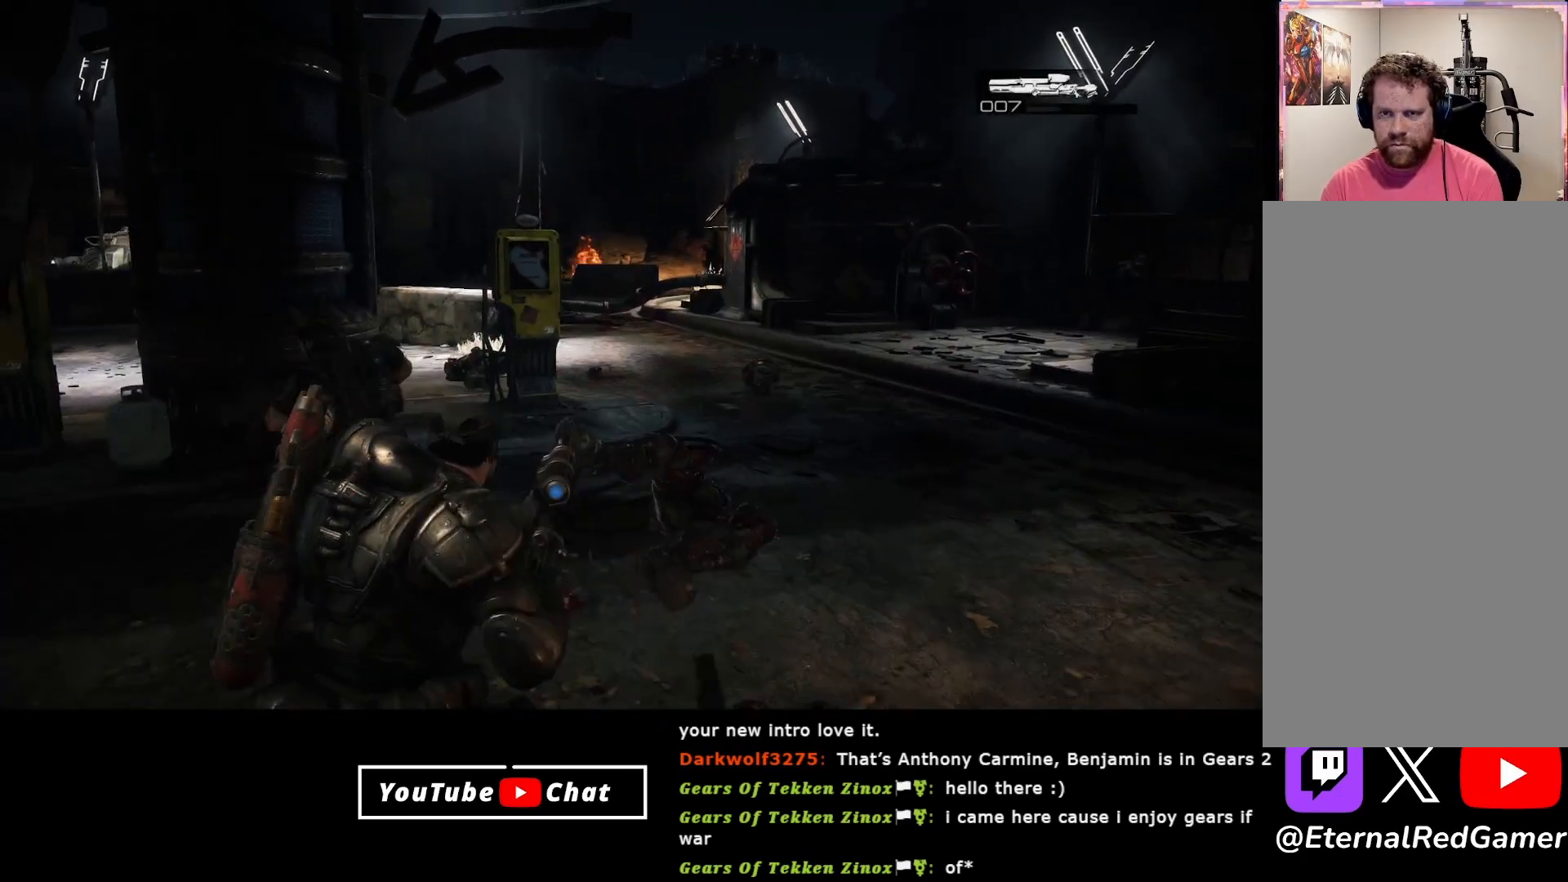
{"buttons": [], "left_stick": "down", "right_stick": "left", "events": []}
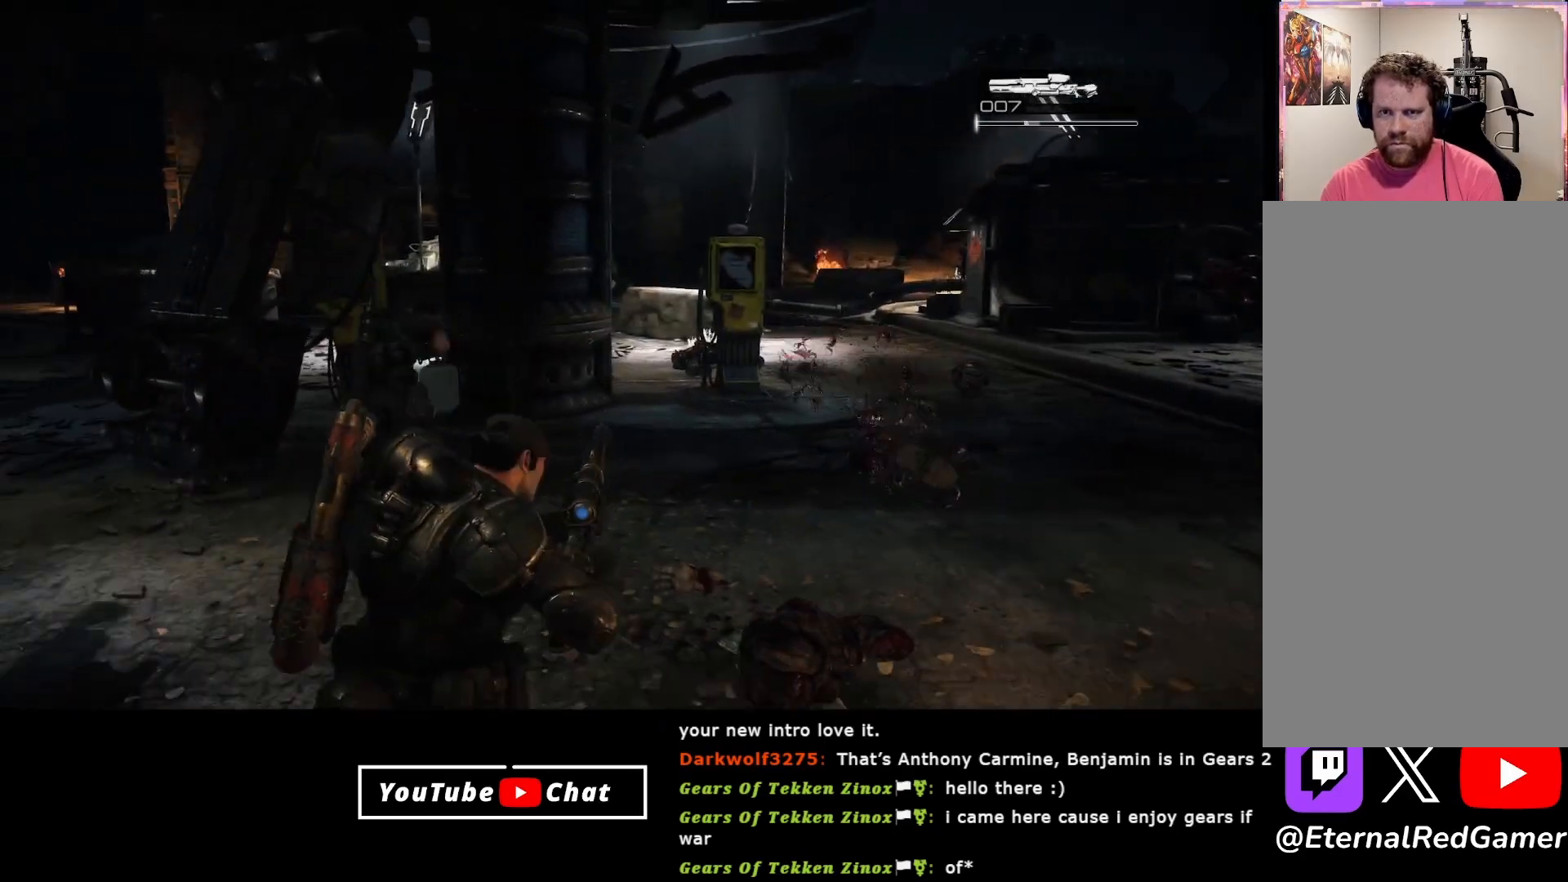
{"buttons": [], "left_stick": "down", "right_stick": "center", "events": [[17, "right_stick", "center"]]}
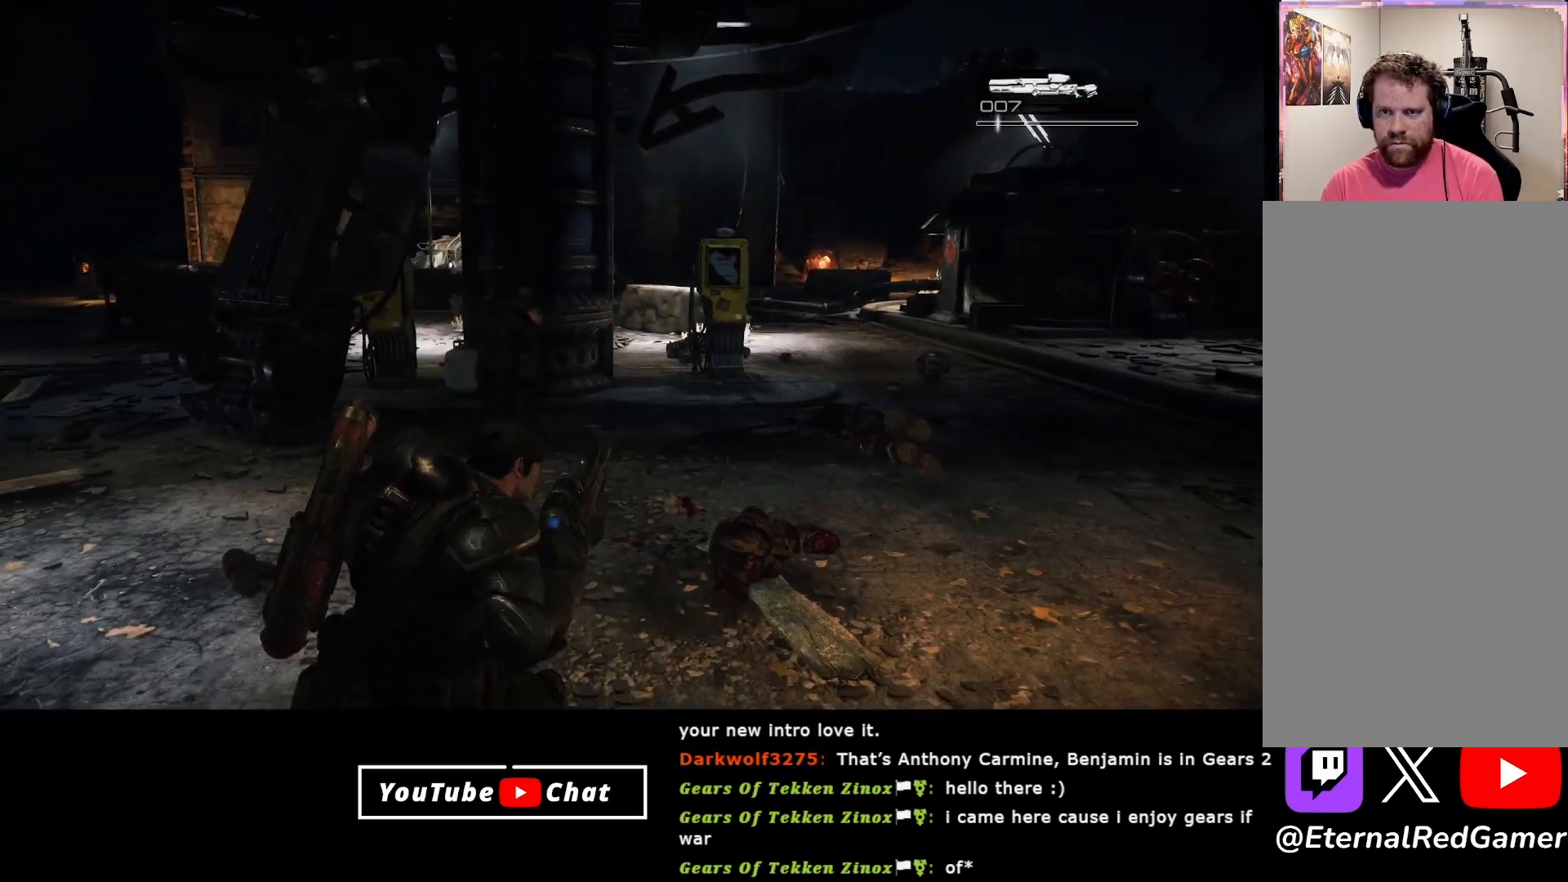
{"buttons": [], "left_stick": "down", "right_stick": "left", "events": [[167, "right_stick", "left"], [250, "R1", "down"], [333, "R1", "up"]]}
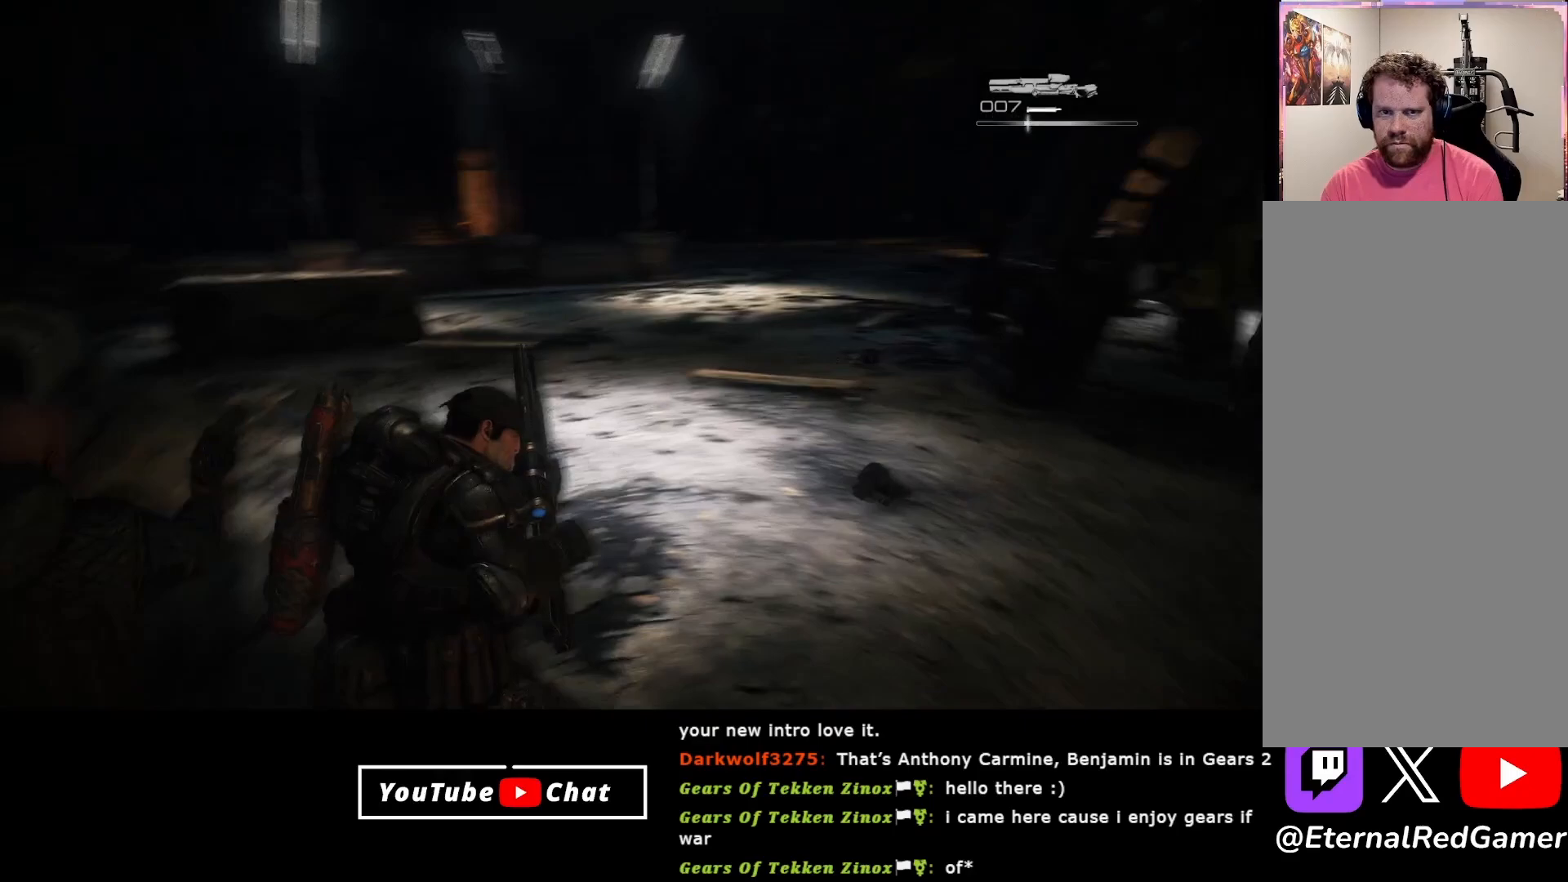
{"buttons": [], "left_stick": "up-left", "right_stick": "left", "events": [[100, "left_stick", "up-left"], [200, "left_stick", "up"], [250, "right_stick", "up-left"], [383, "right_stick", "left"], [467, "left_stick", "up-left"]]}
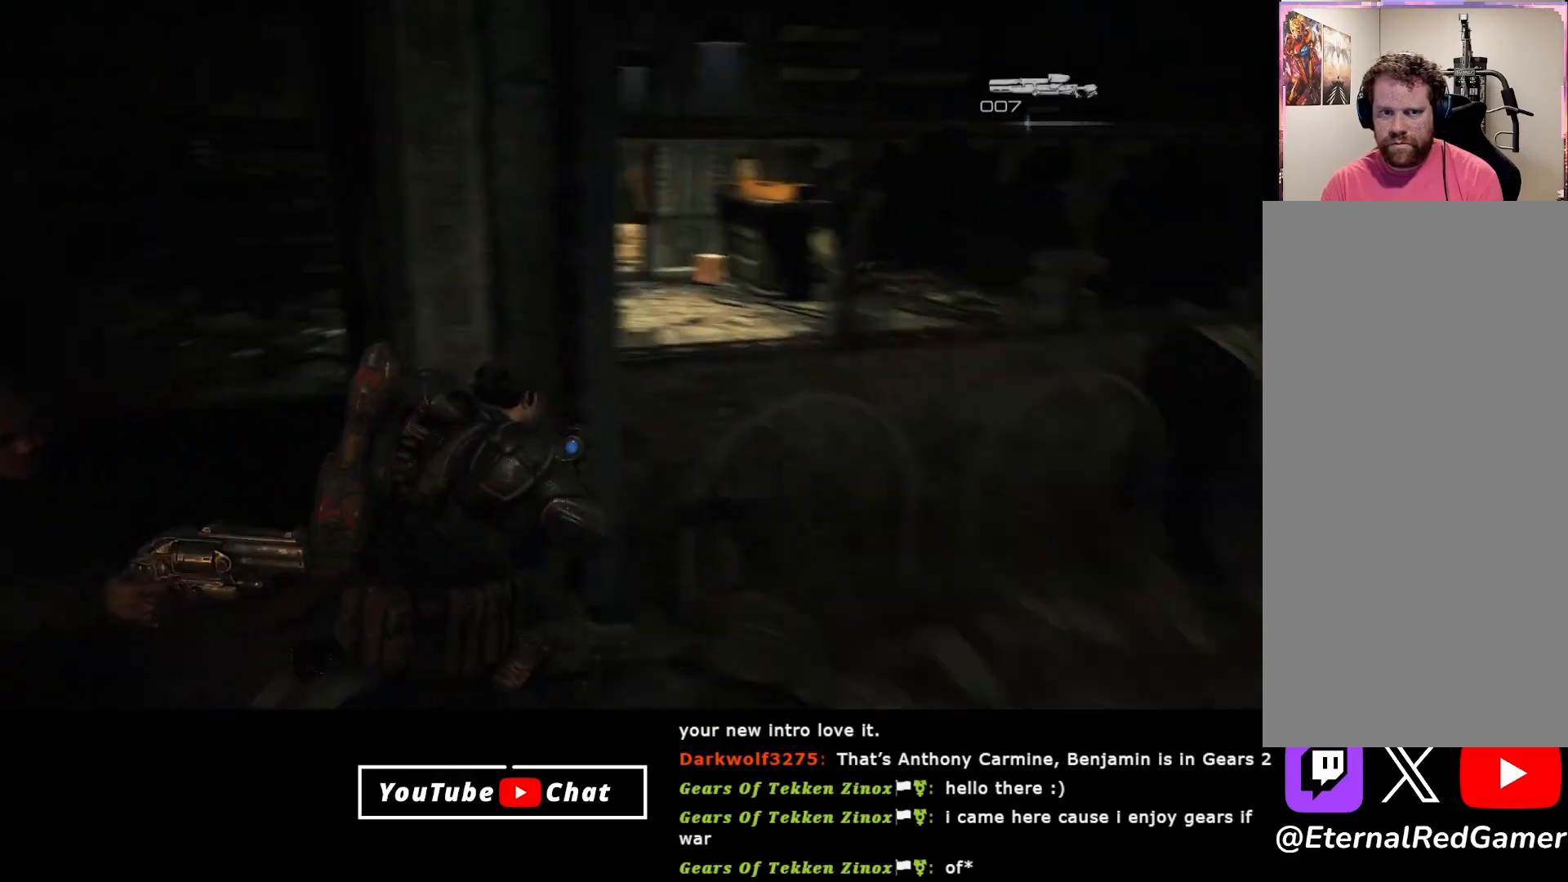
{"buttons": [], "left_stick": "up-left", "right_stick": "center", "events": [[150, "right_stick", "center"], [317, "right_stick", "right"], [450, "right_stick", "center"]]}
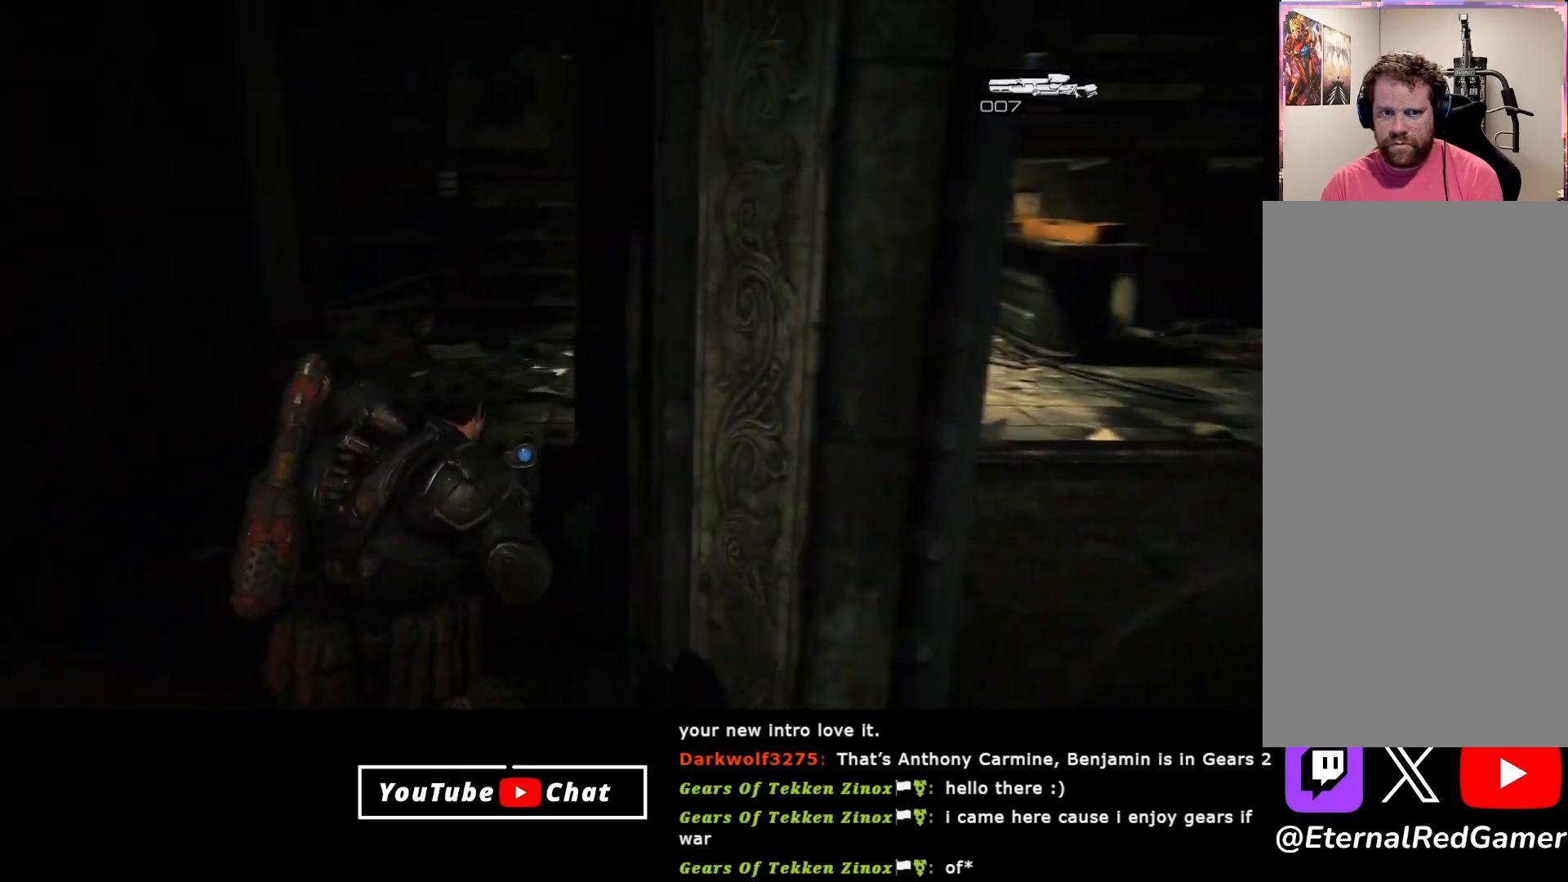
{"buttons": ["A"], "left_stick": "up", "right_stick": "center", "events": [[17, "A", "down"], [150, "left_stick", "up"]]}
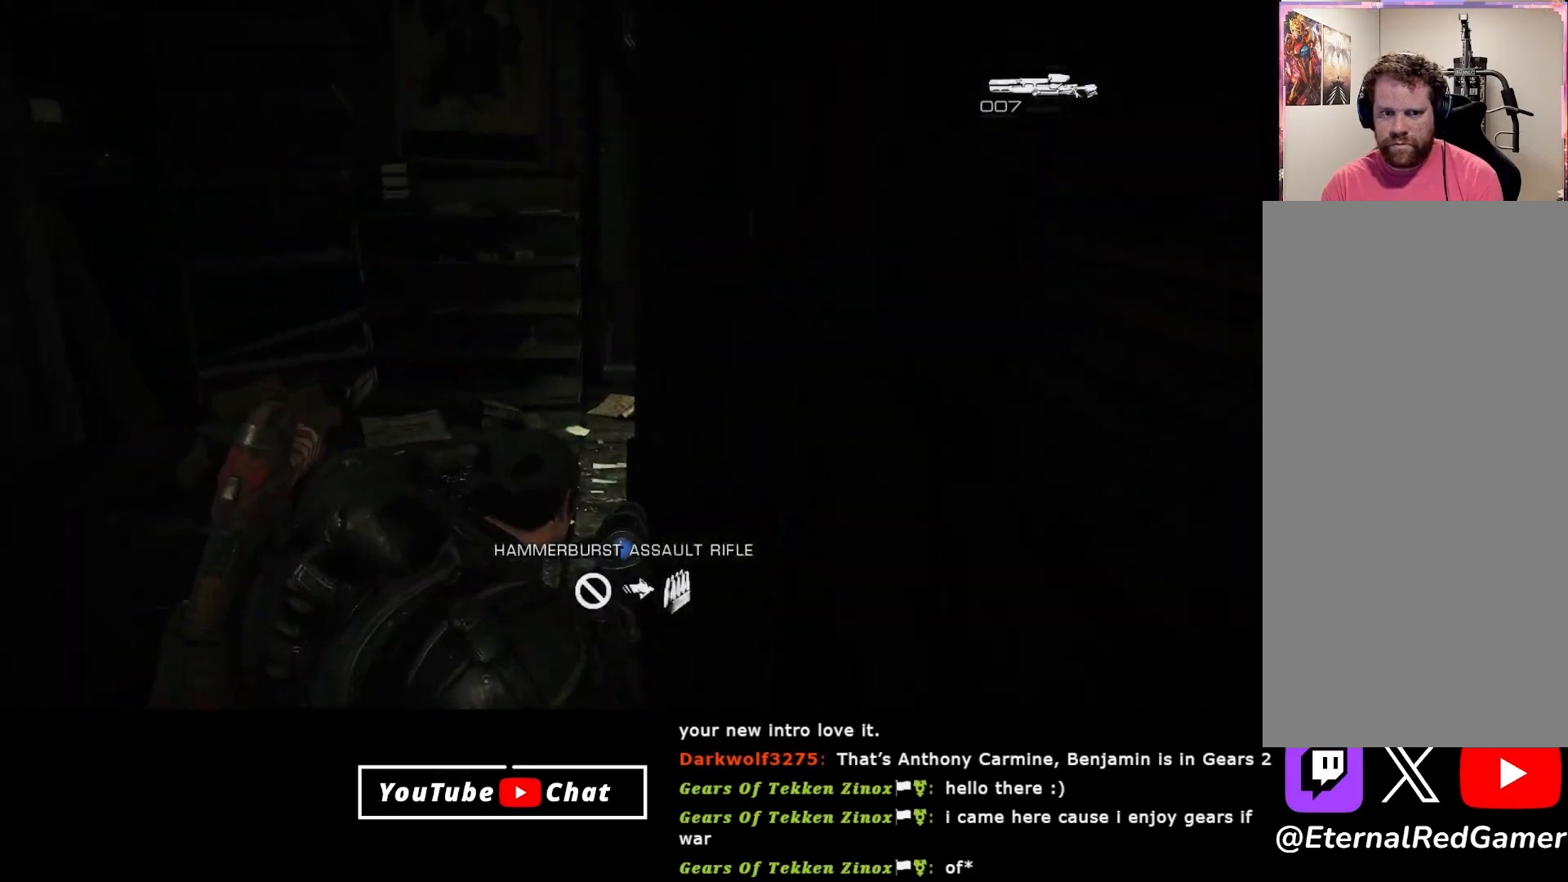
{"buttons": ["A"], "left_stick": "up-right", "right_stick": "center", "events": [[333, "left_stick", "up-right"]]}
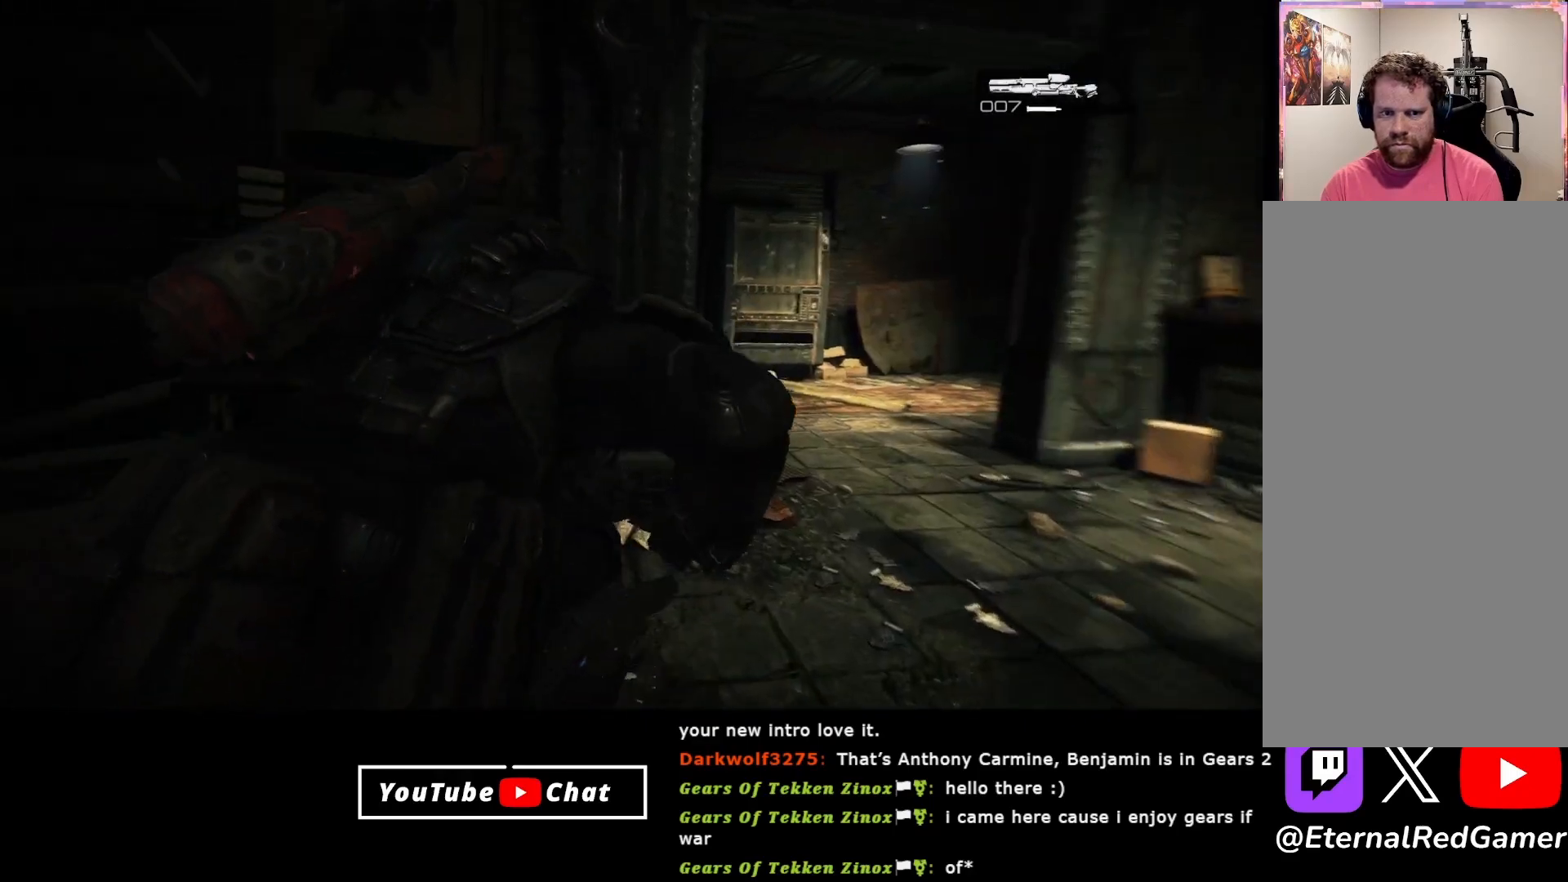
{"buttons": ["A"], "left_stick": "up-right", "right_stick": "center", "events": []}
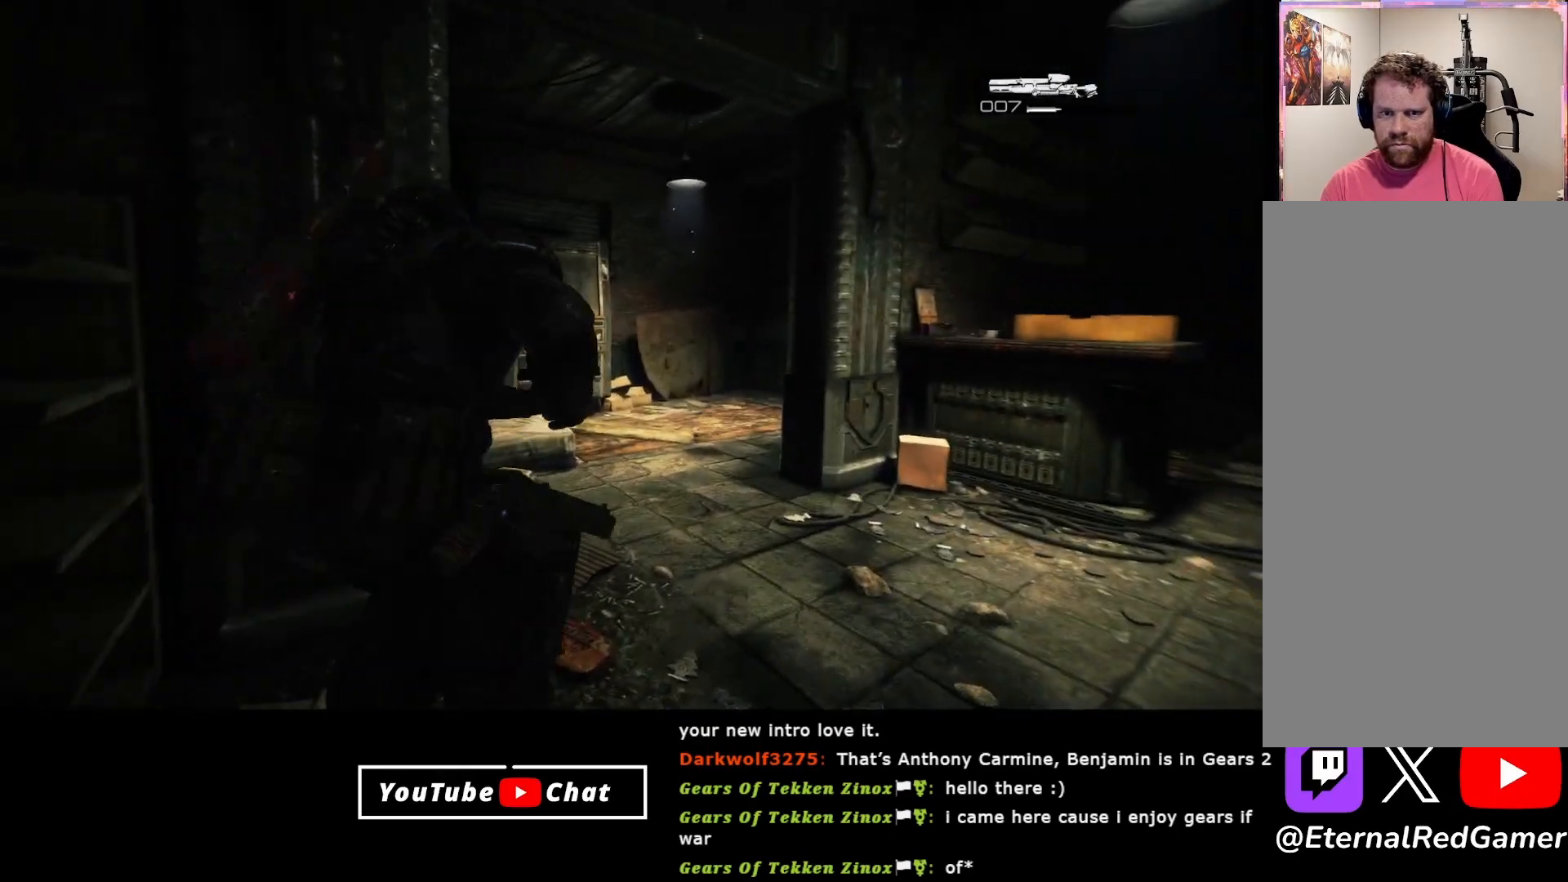
{"buttons": ["A"], "left_stick": "up", "right_stick": "center", "events": [[167, "left_stick", "up"]]}
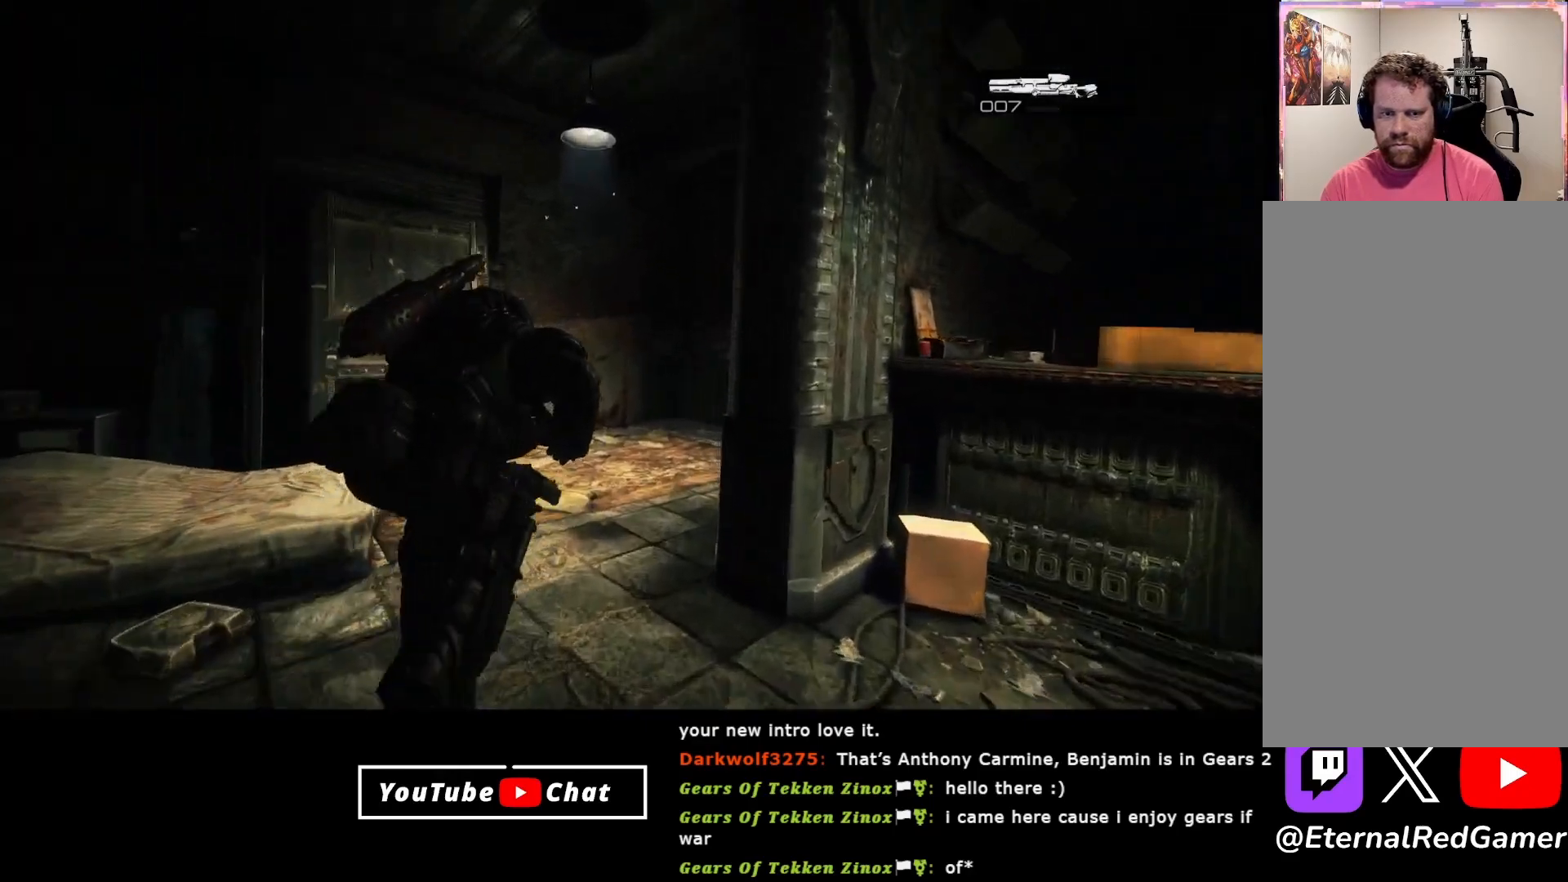
{"buttons": [], "left_stick": "up-right", "right_stick": "center", "events": [[33, "left_stick", "up-right"], [417, "A", "up"]]}
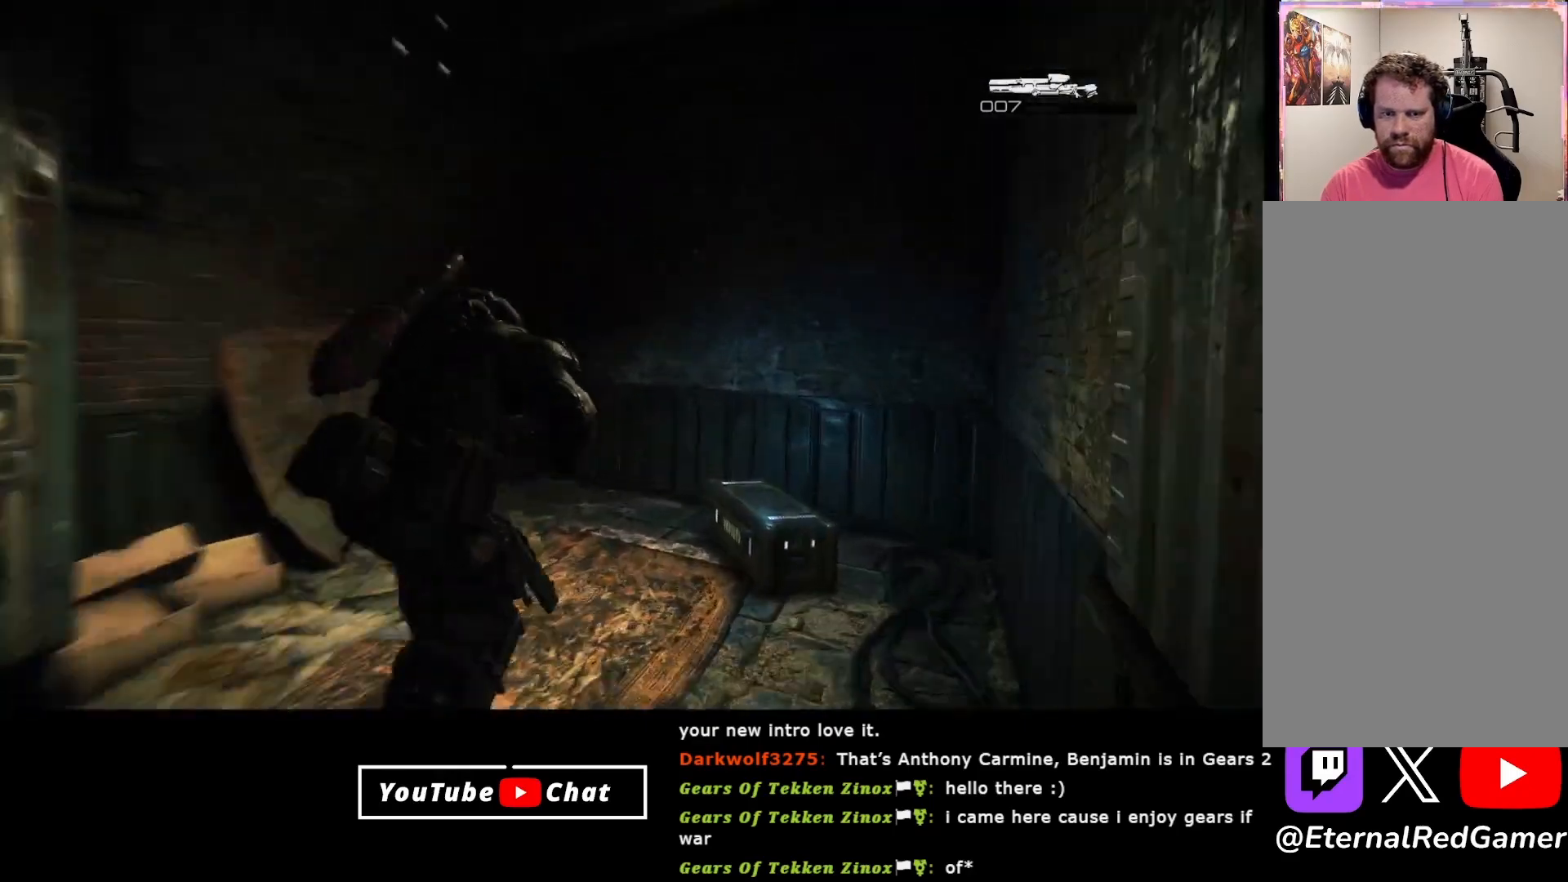
{"buttons": [], "left_stick": "up-left", "right_stick": "center", "events": [[67, "right_stick", "right"], [283, "right_stick", "center"], [333, "left_stick", "up-left"], [367, "X", "down"], [450, "X", "up"]]}
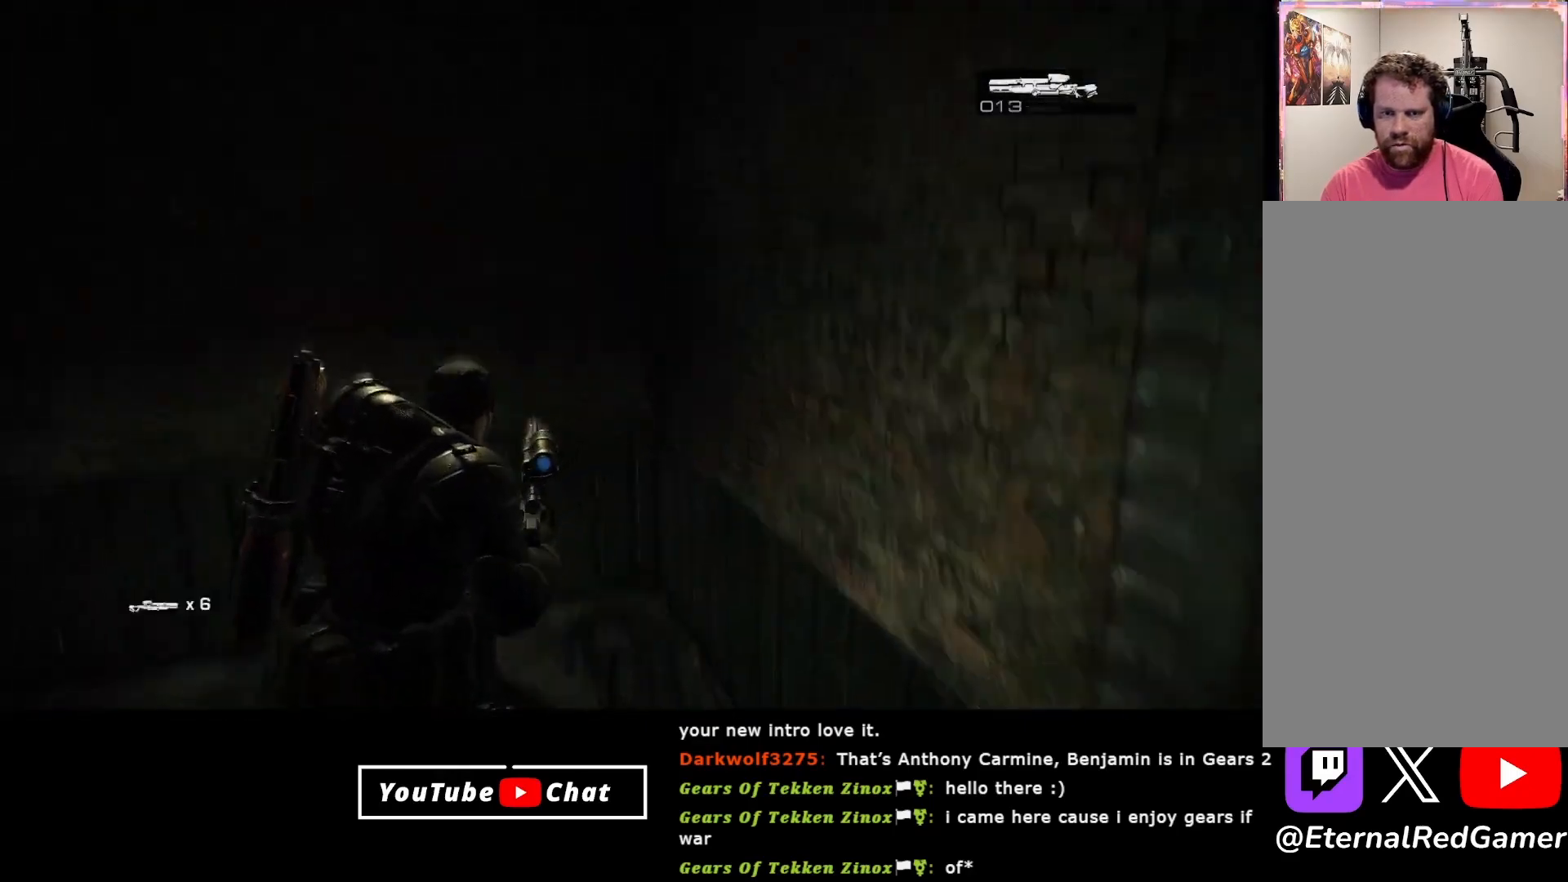
{"buttons": [], "left_stick": "down-right", "right_stick": "right", "events": [[17, "X", "down"], [67, "left_stick", "left"], [83, "X", "up"], [150, "X", "down"], [233, "X", "up"], [250, "left_stick", "down"], [317, "left_stick", "down-right"], [417, "right_stick", "right"]]}
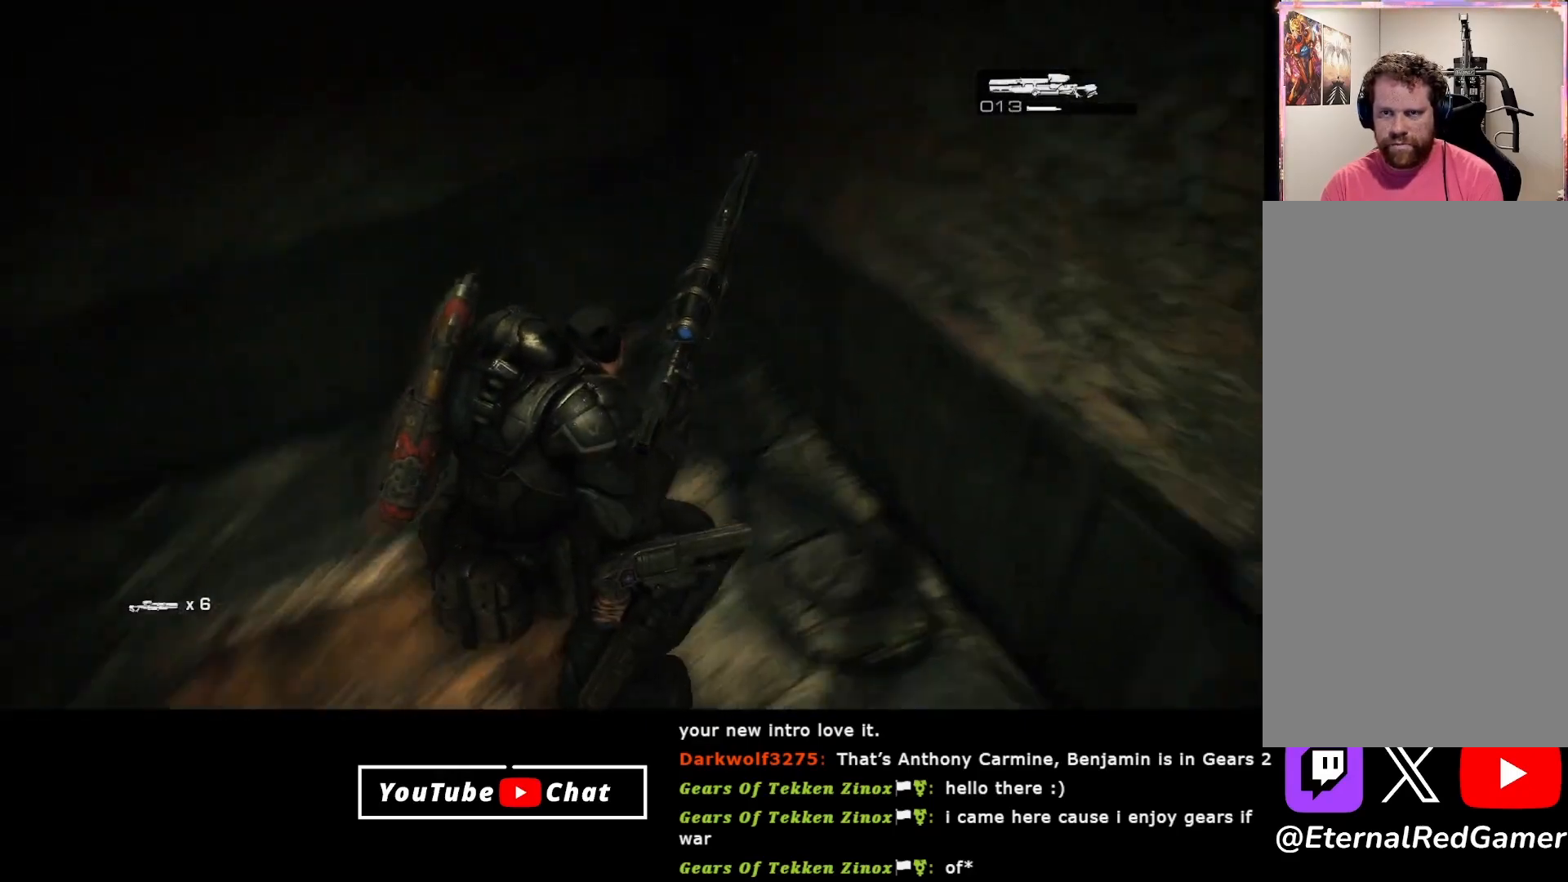
{"buttons": [], "left_stick": "up-right", "right_stick": "up-left", "events": [[167, "left_stick", "right"], [383, "left_stick", "up-right"], [400, "right_stick", "center"], [483, "right_stick", "up-left"]]}
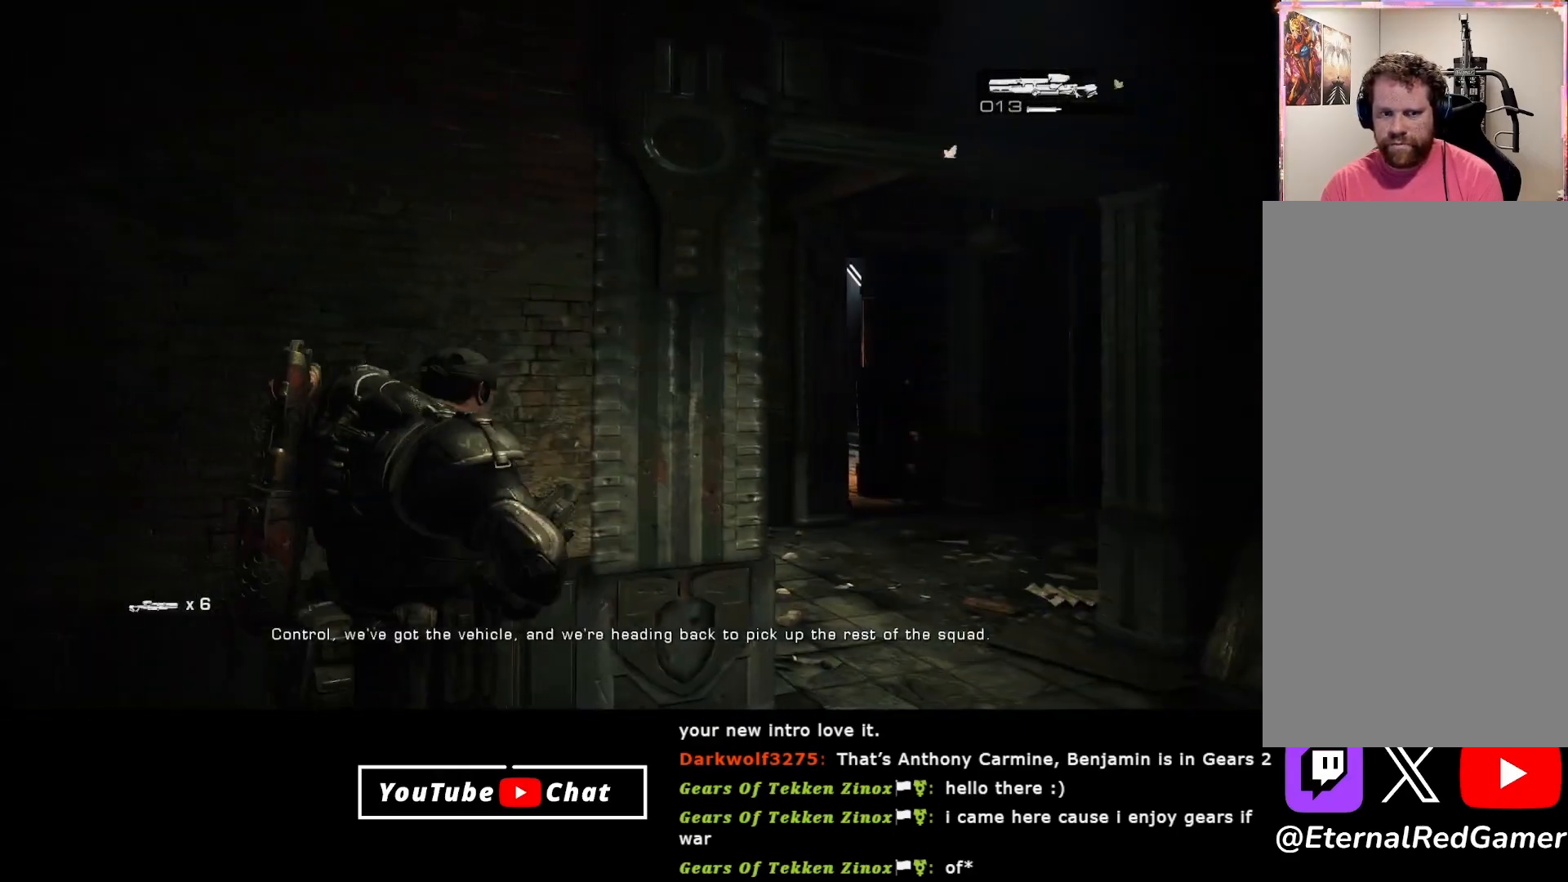
{"buttons": [], "left_stick": "up-right", "right_stick": "right", "events": [[367, "right_stick", "up-right"], [483, "right_stick", "right"]]}